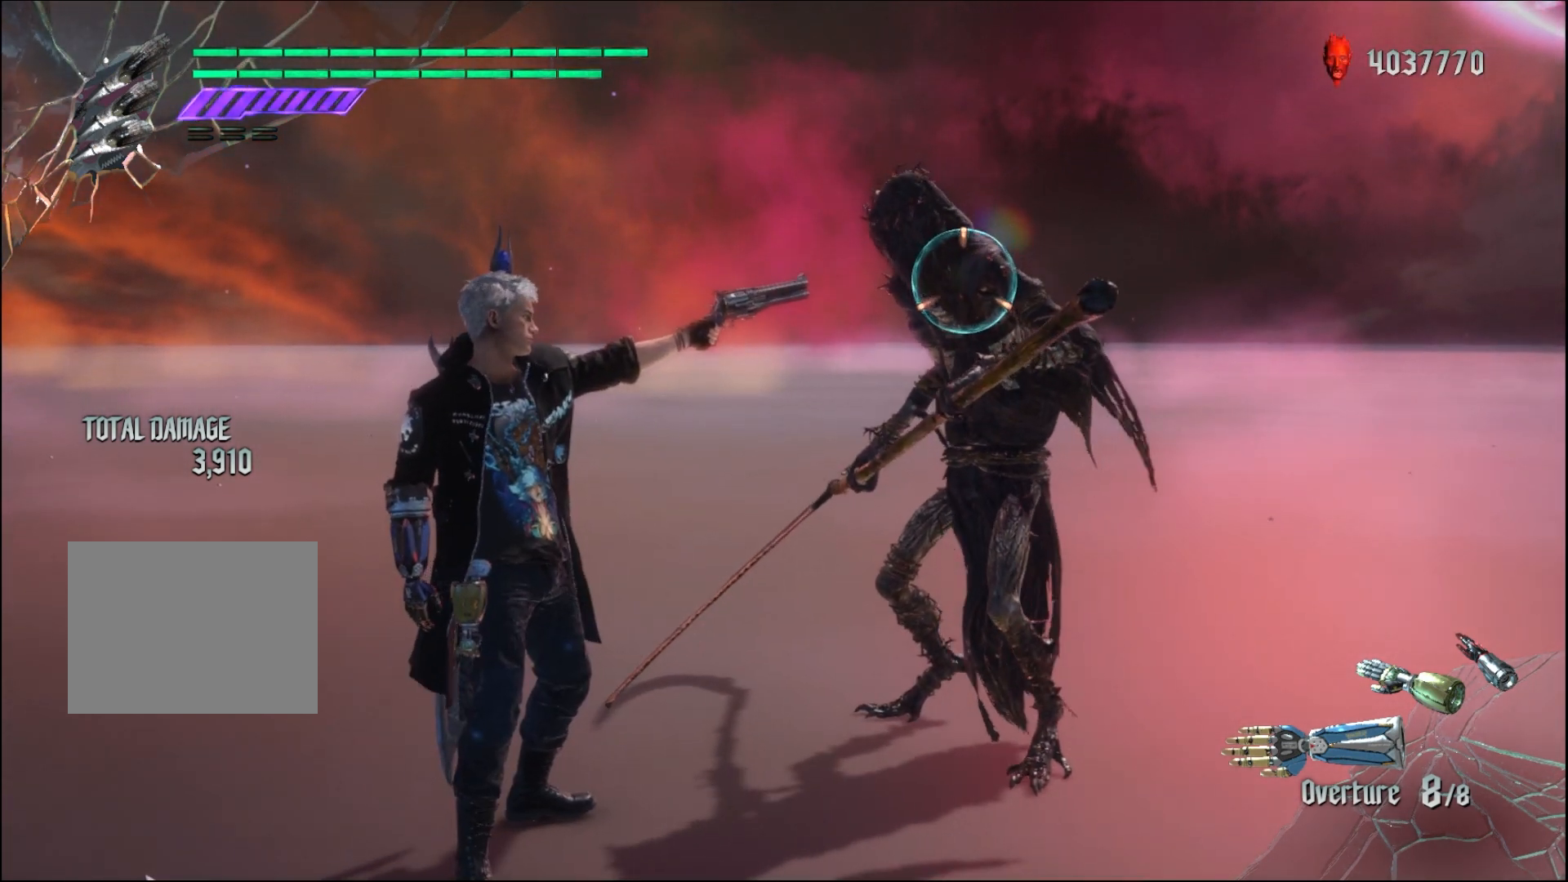
Gameplay with a controller (Xbox layout); each line is a JSON object with the inputs held at the frame after it. "events" lists button and stick changes between this image and that frame as [ms after this image, input, new state], when the widget could be followed in between. Not read: L3 R3.
{"buttons": ["R1"], "left_stick": "center", "right_stick": "center", "events": []}
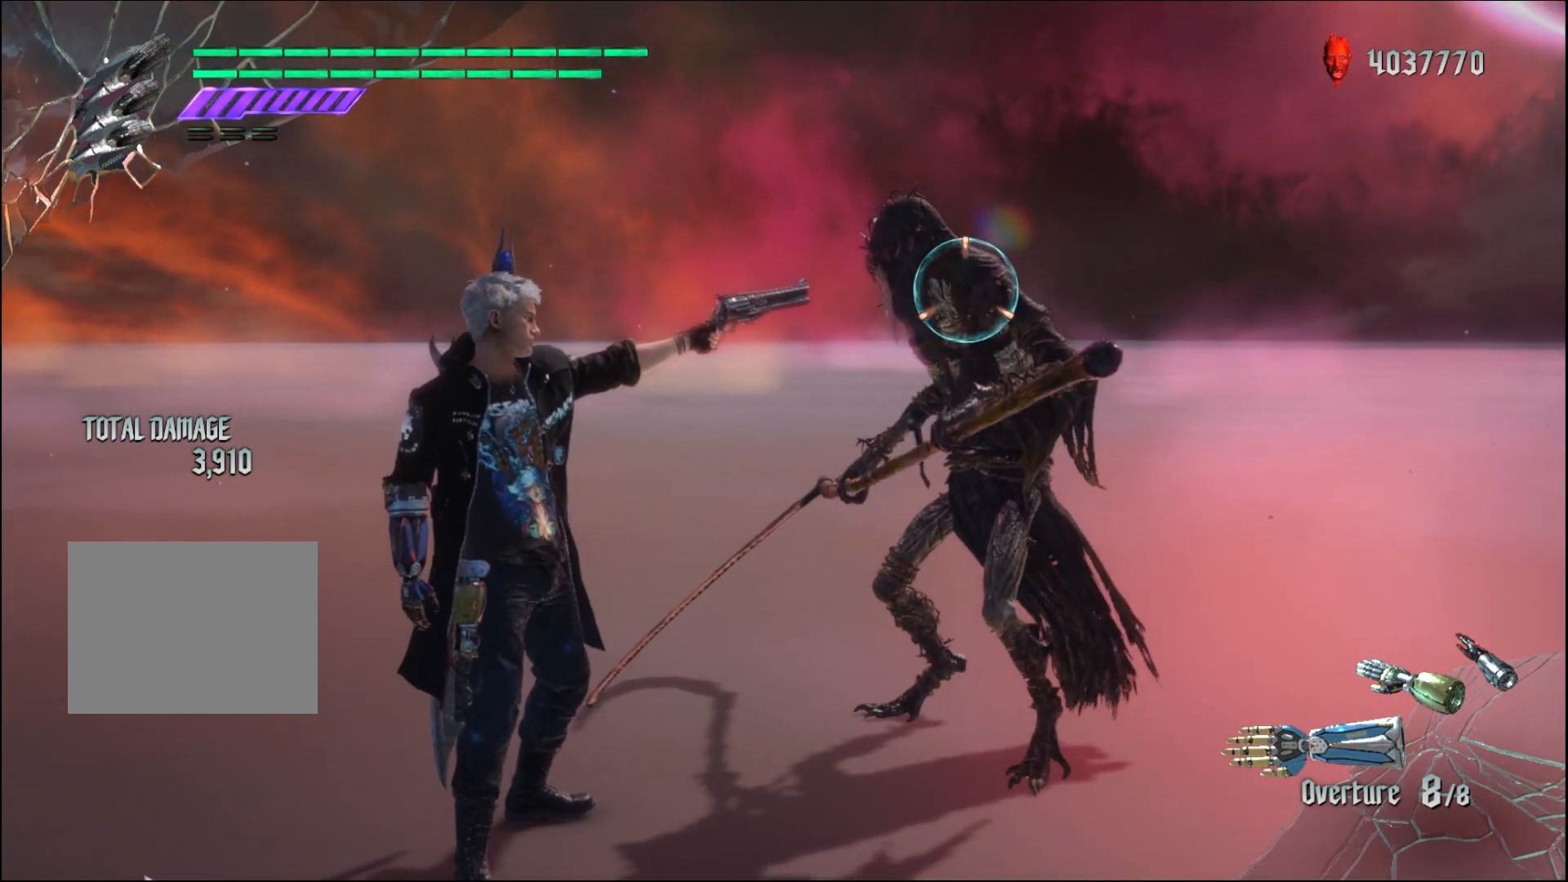
{"buttons": ["R1"], "left_stick": "center", "right_stick": "center", "events": []}
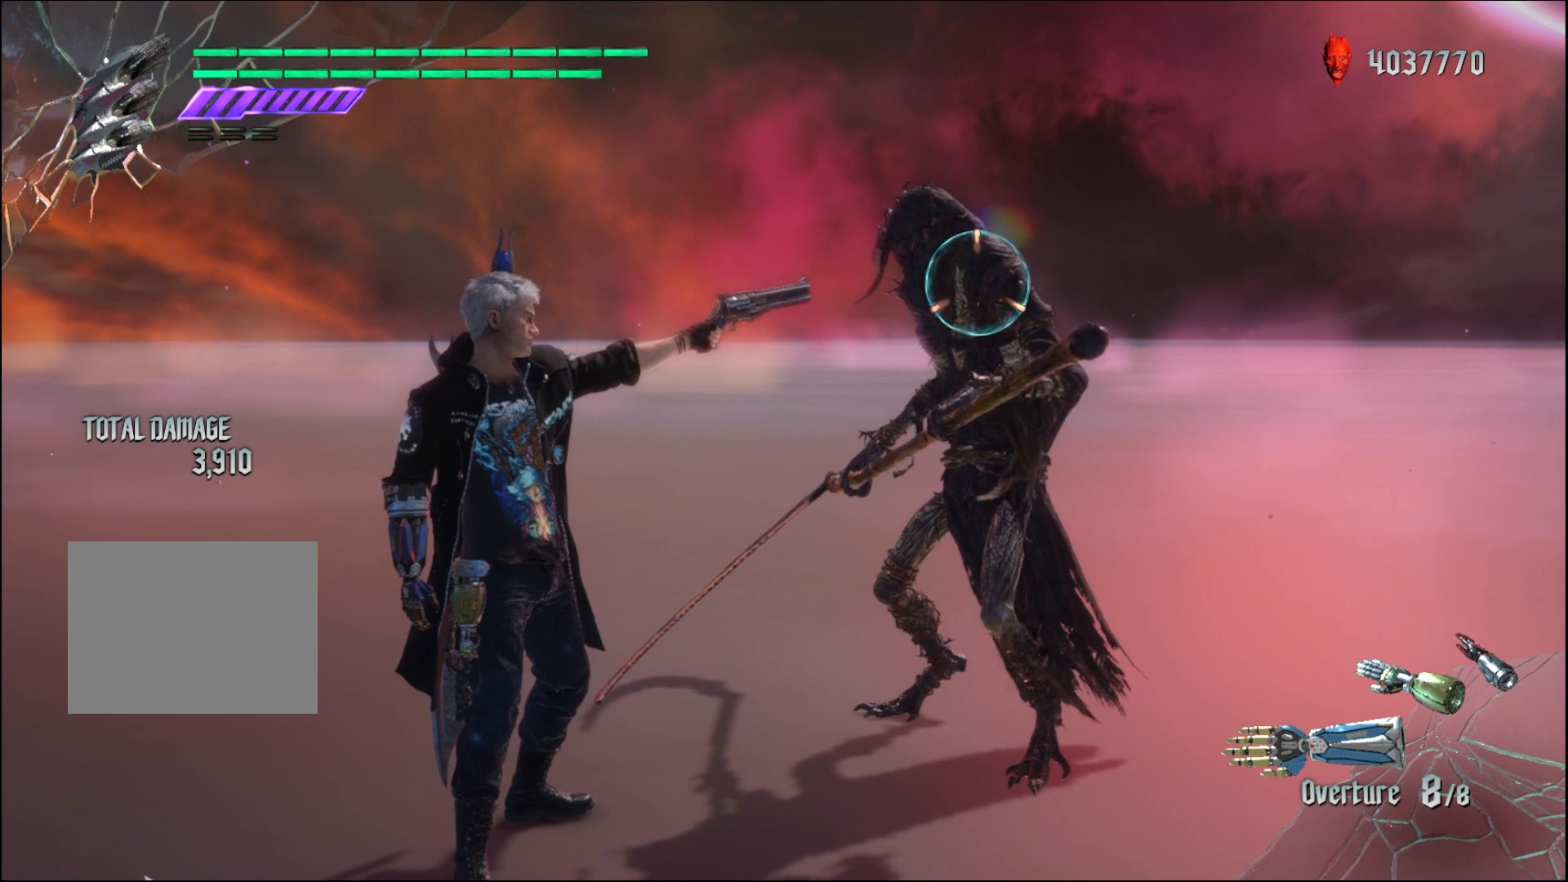
{"buttons": [], "left_stick": "center", "right_stick": "center", "events": [[200, "R1", "up"]]}
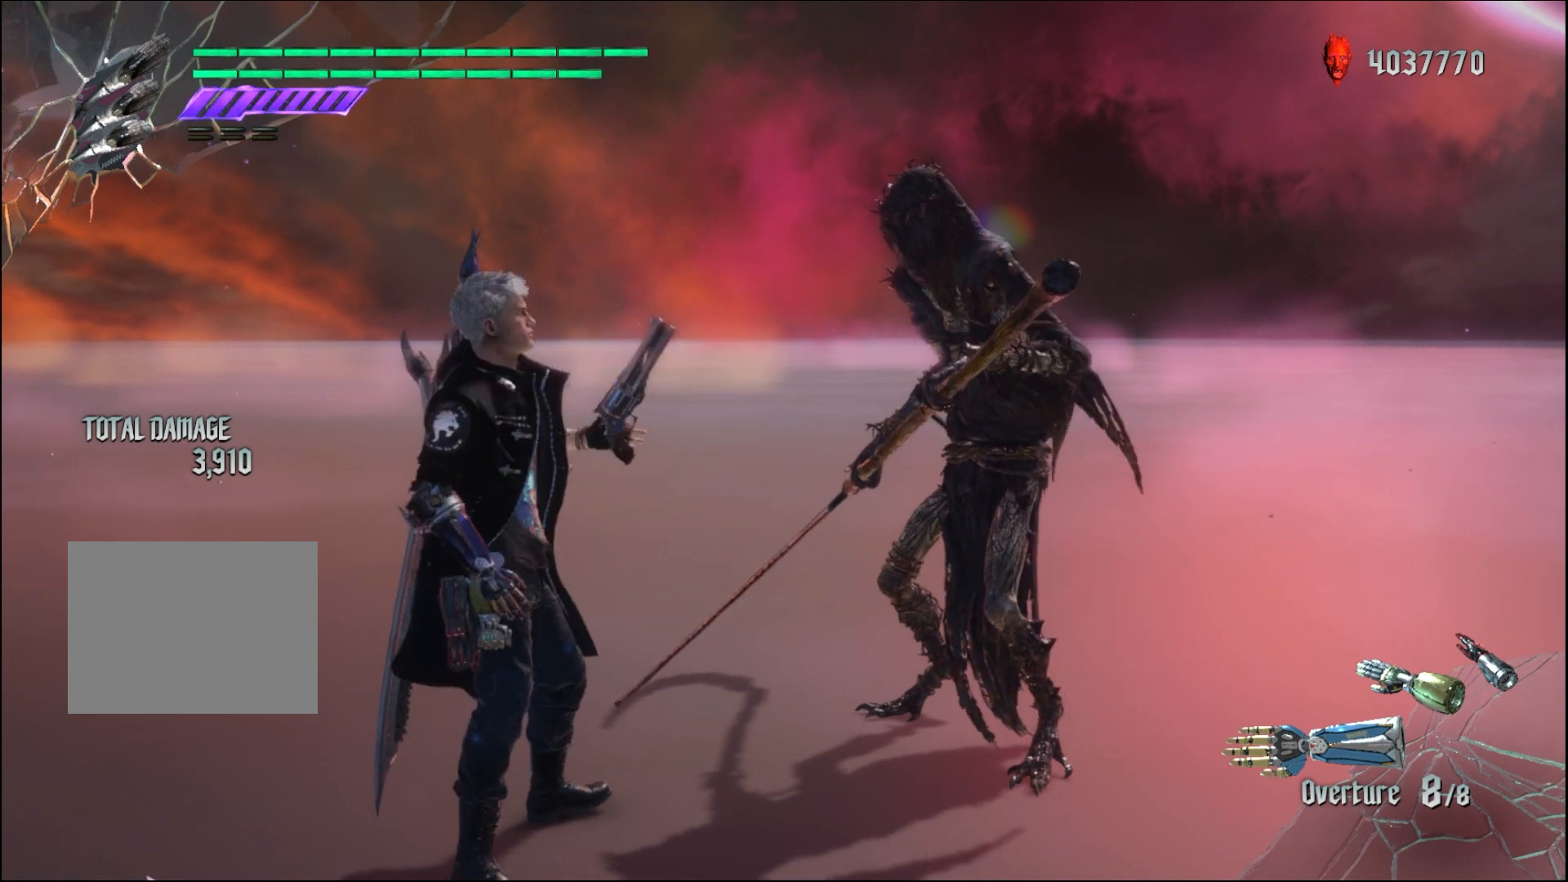
{"buttons": [], "left_stick": "center", "right_stick": "center", "events": []}
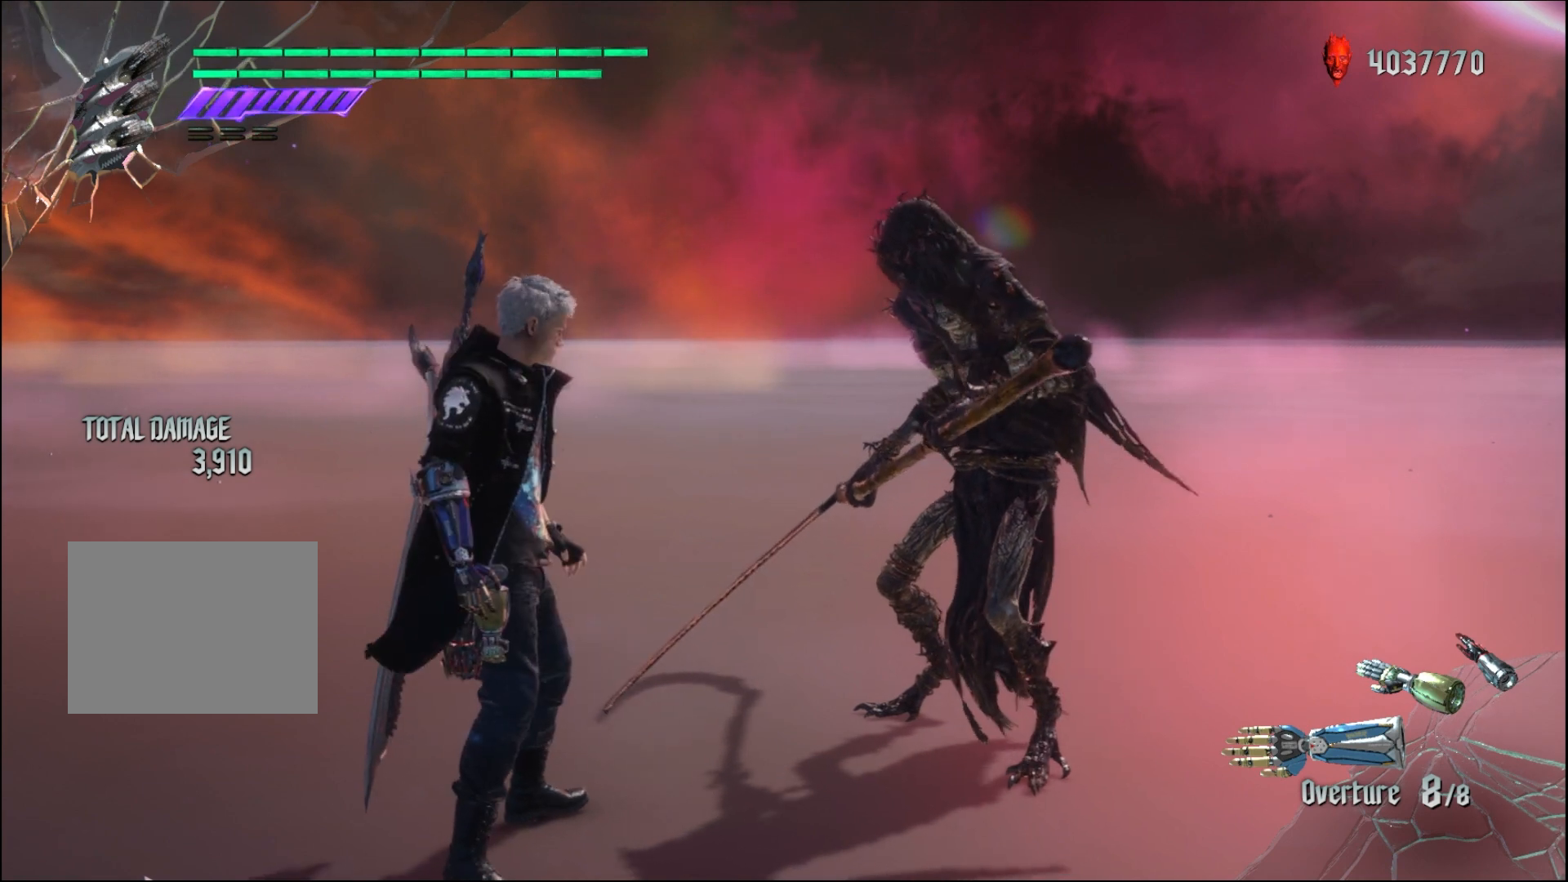
{"buttons": [], "left_stick": "center", "right_stick": "center", "events": []}
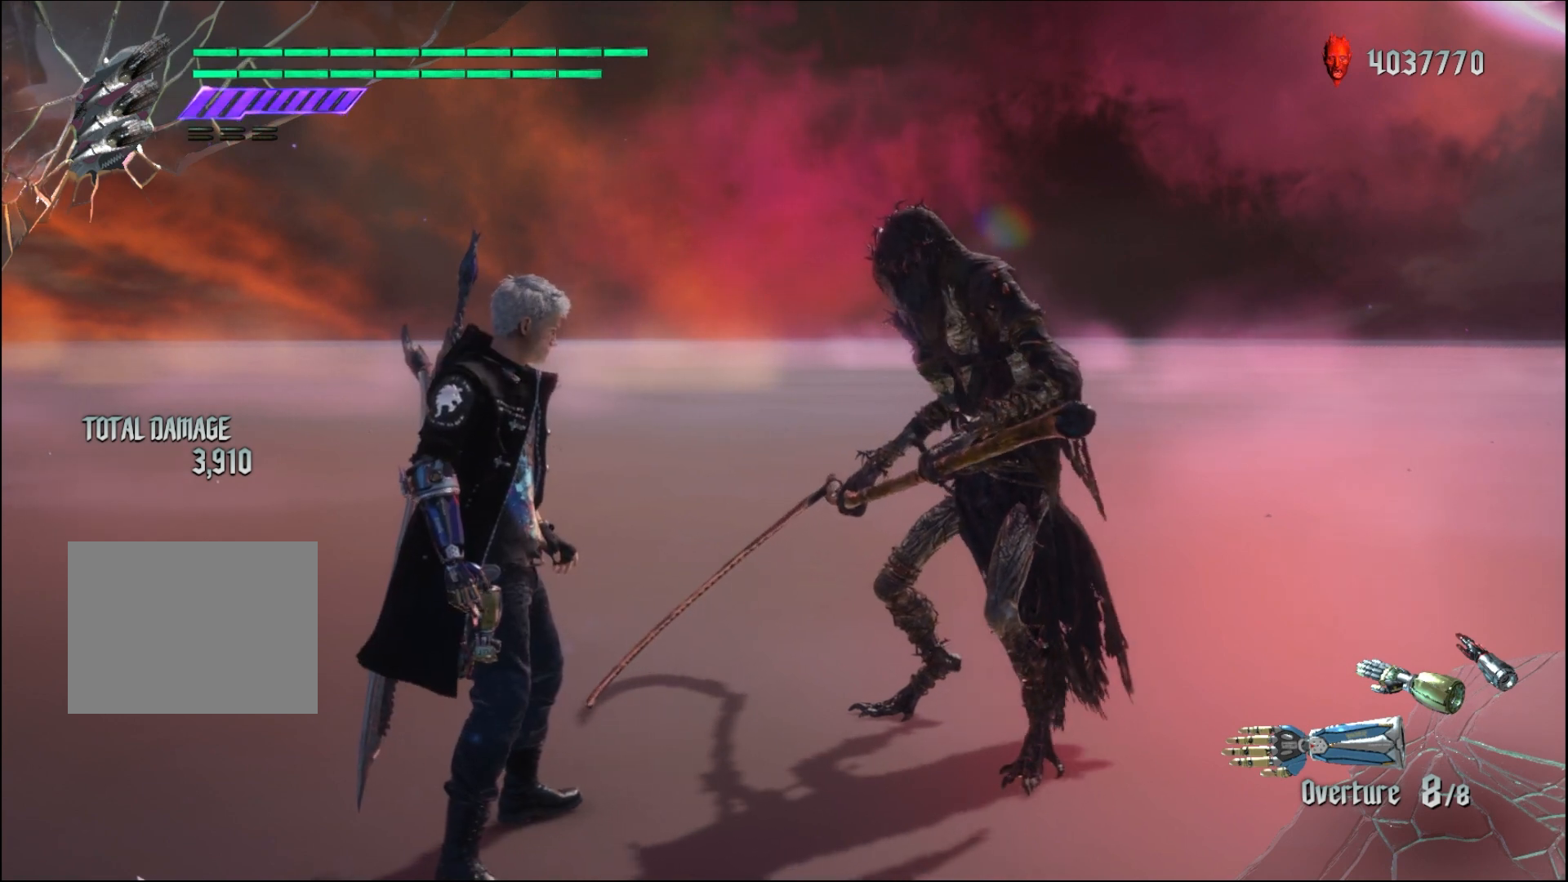
{"buttons": [], "left_stick": "center", "right_stick": "center", "events": []}
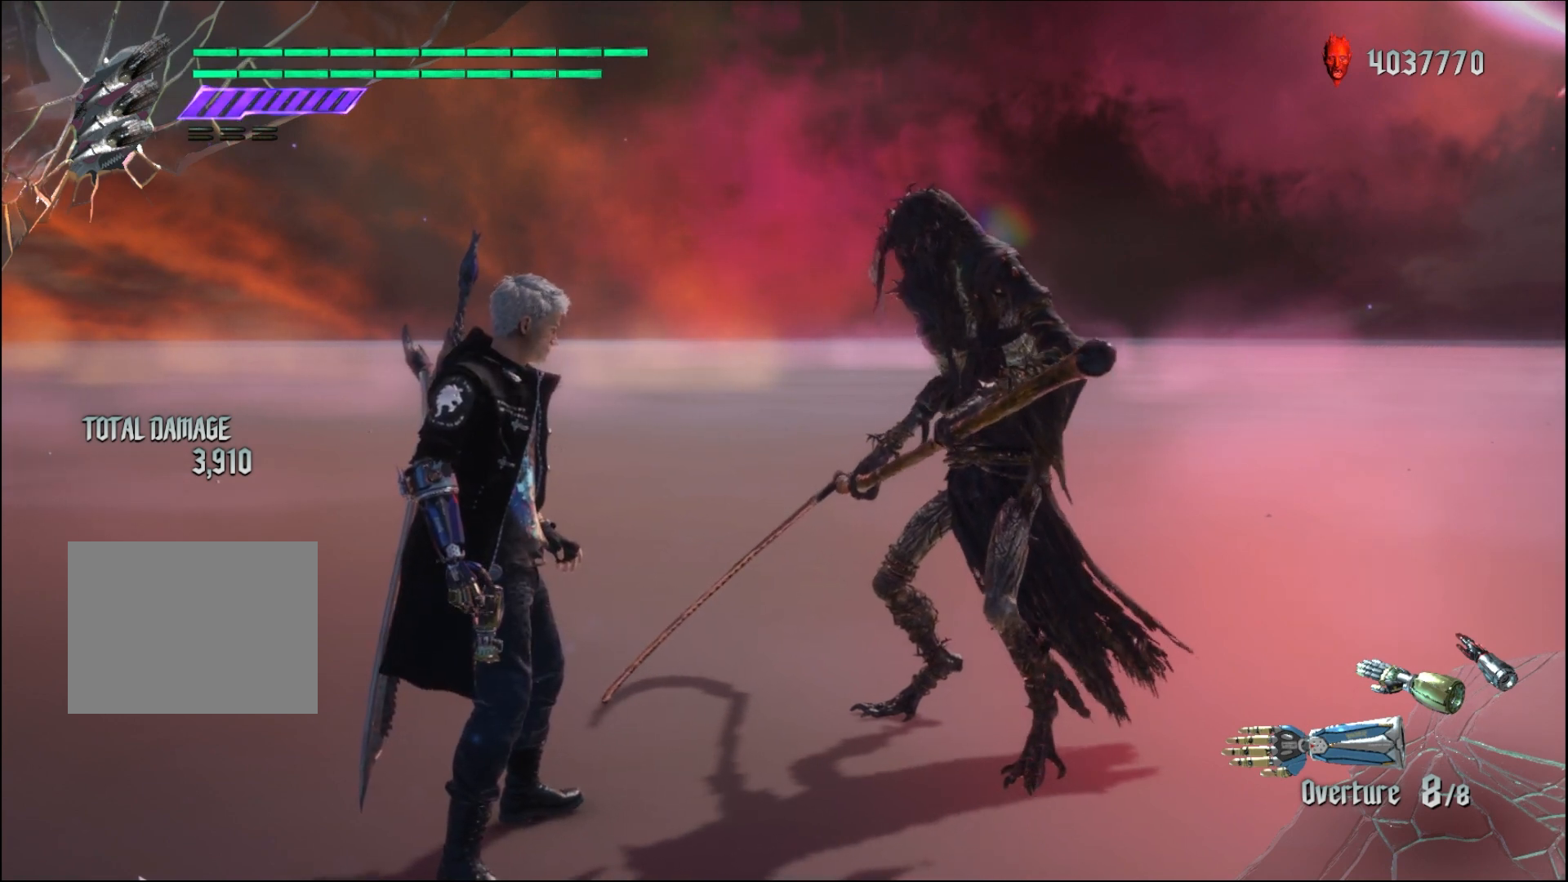
{"buttons": [], "left_stick": "center", "right_stick": "center", "events": []}
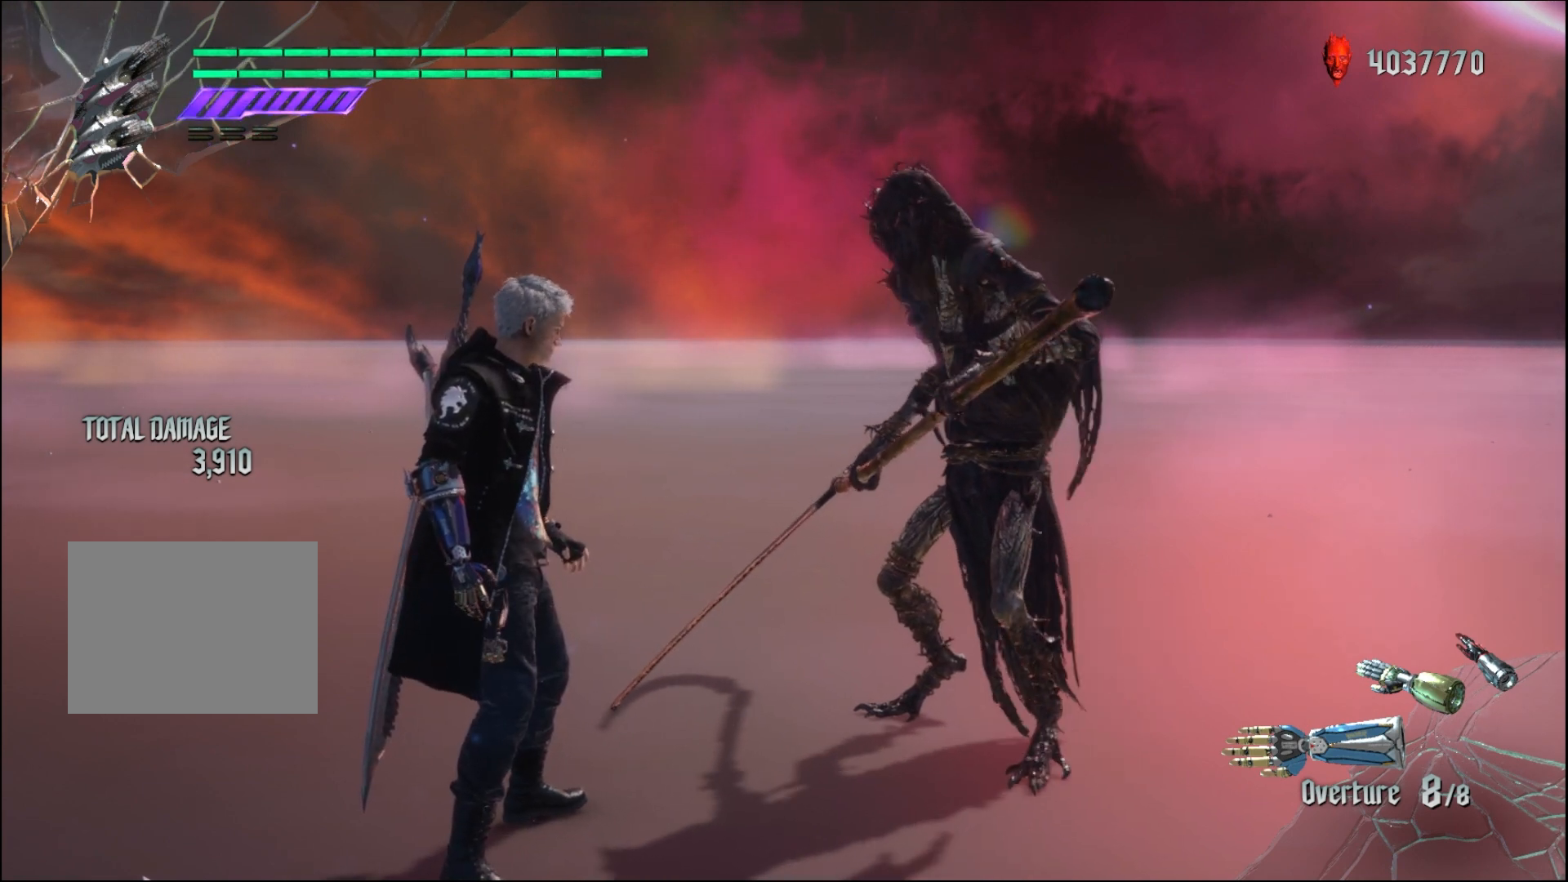
{"buttons": [], "left_stick": "center", "right_stick": "center", "events": []}
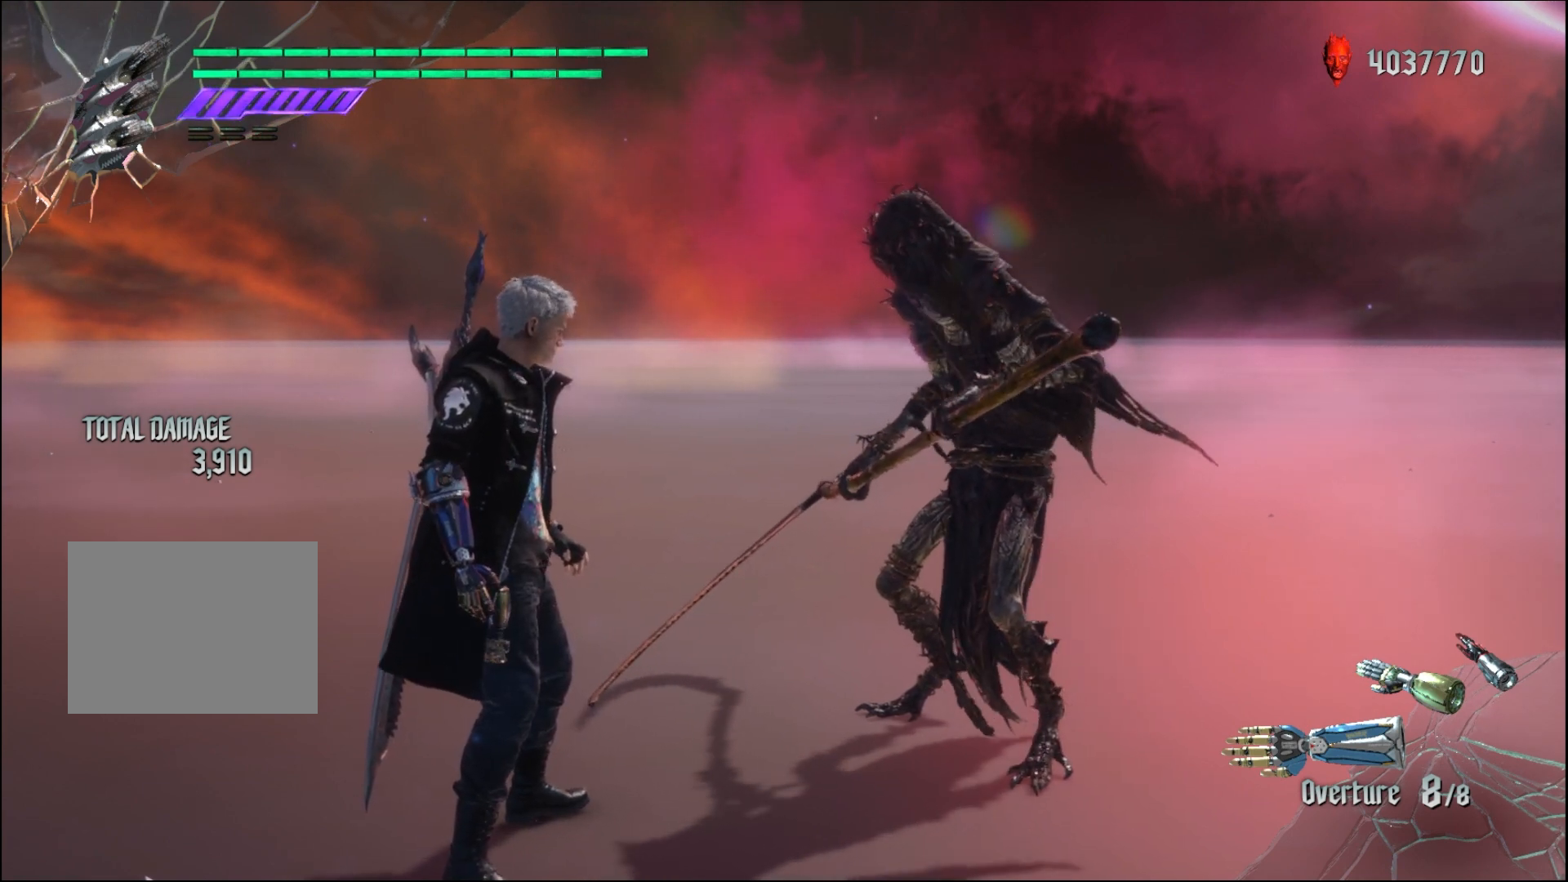
{"buttons": [], "left_stick": "center", "right_stick": "center", "events": []}
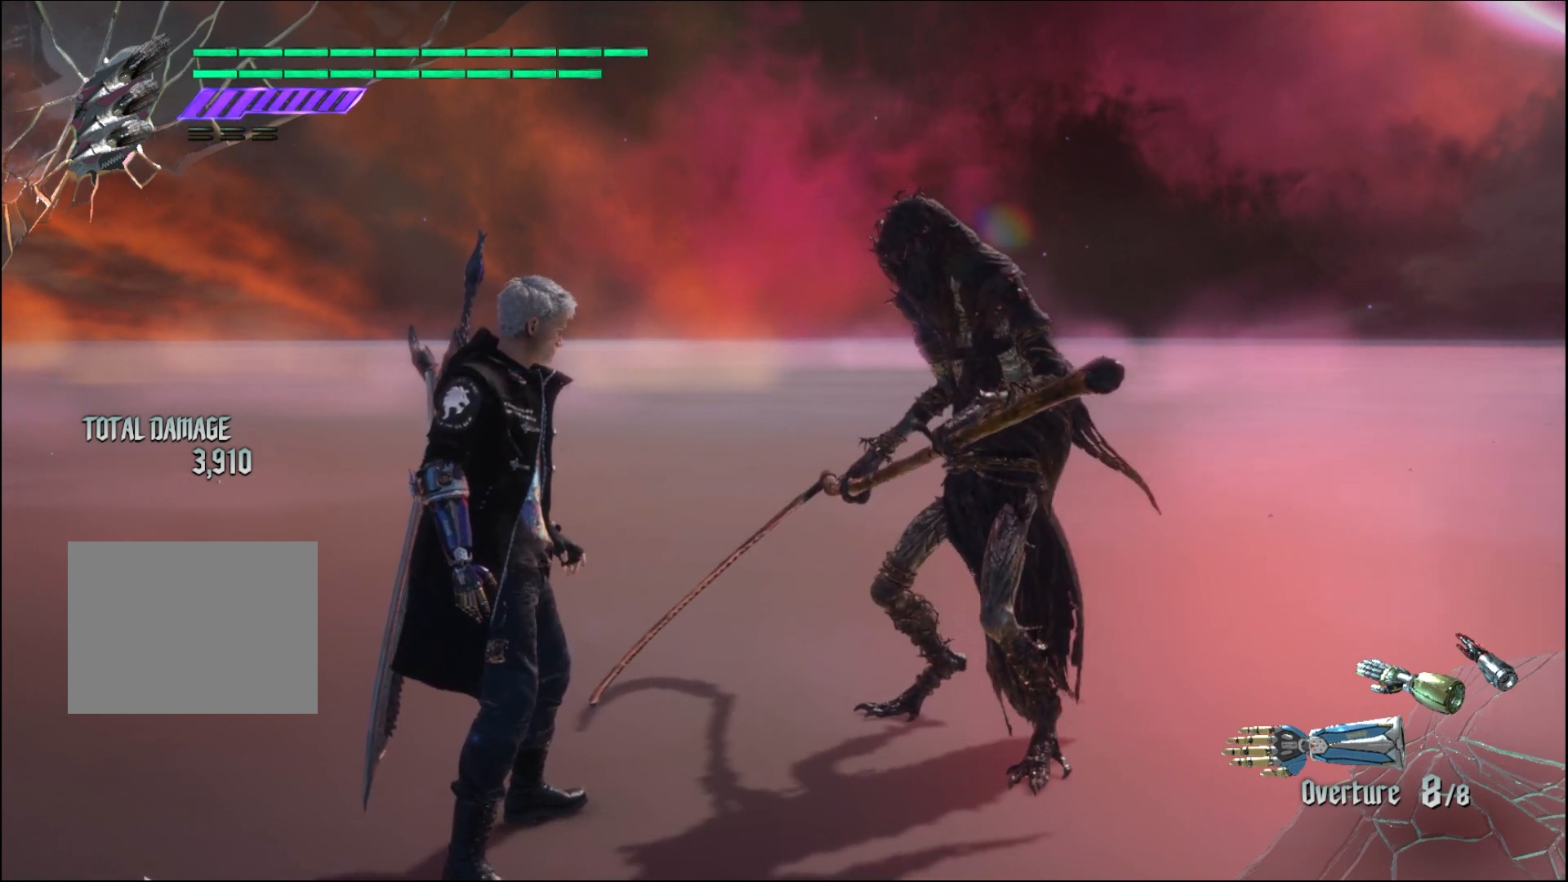
{"buttons": [], "left_stick": "center", "right_stick": "center", "events": []}
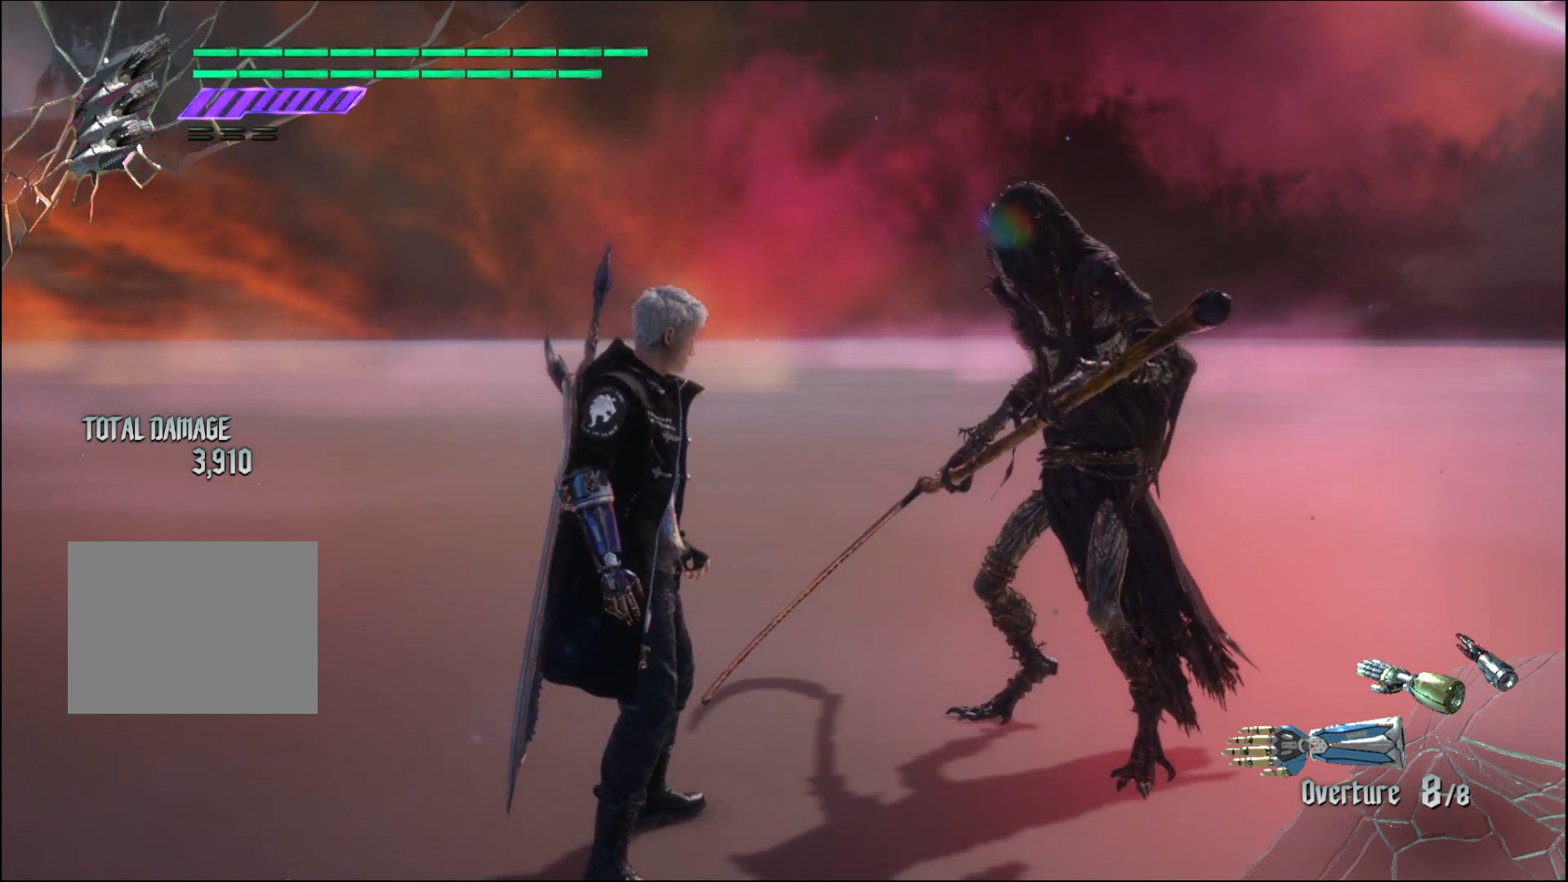
{"buttons": [], "left_stick": "center", "right_stick": "center", "events": []}
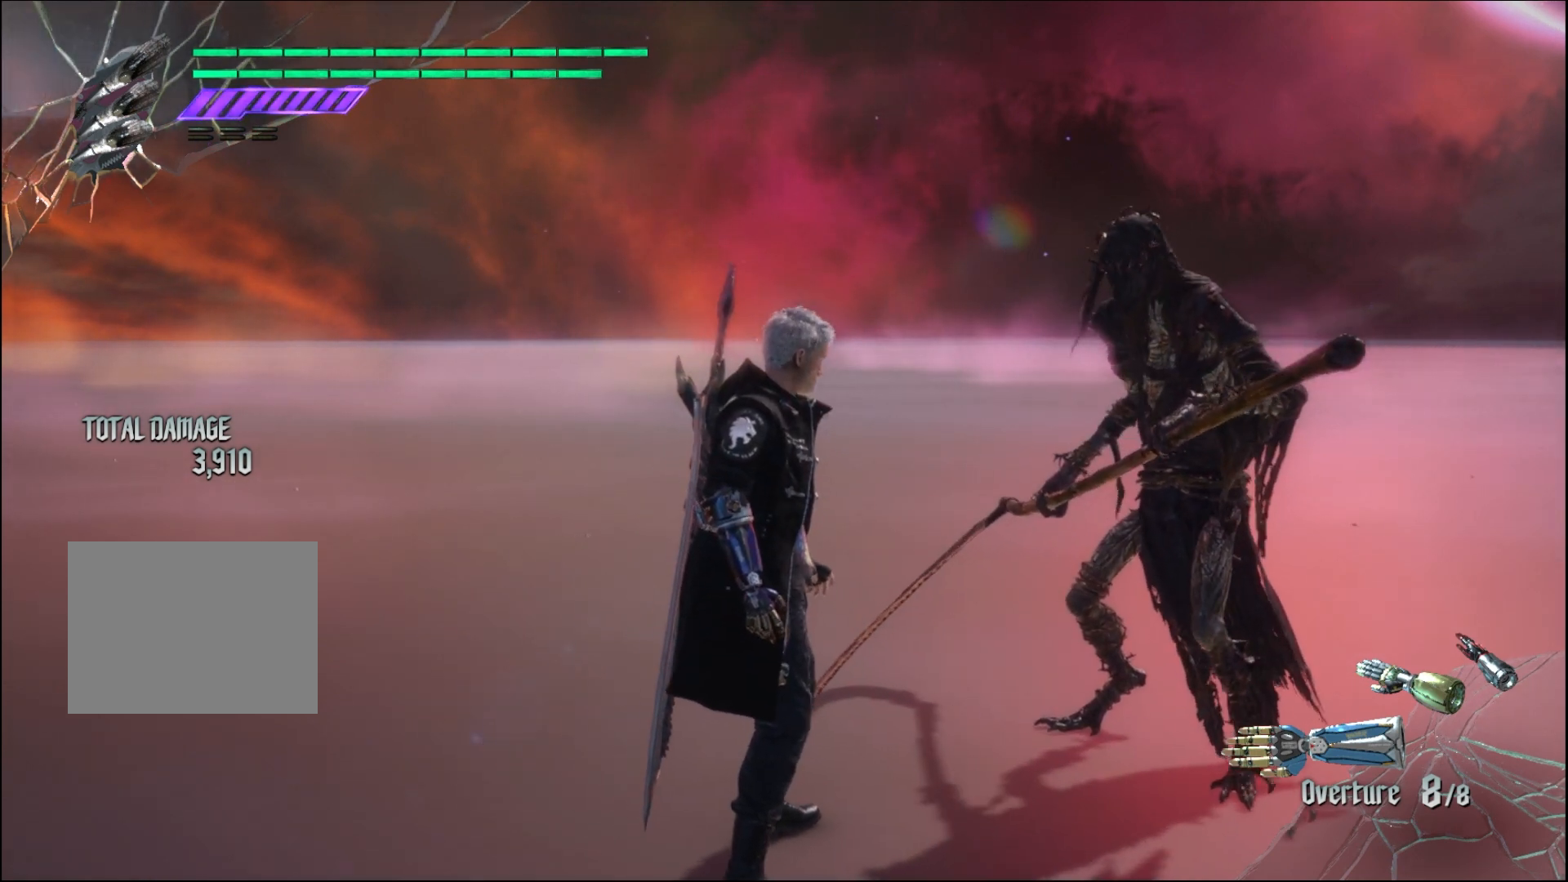
{"buttons": ["Y"], "left_stick": "center", "right_stick": "center", "events": [[100, "Y", "down"], [233, "Y", "up"], [433, "Y", "down"]]}
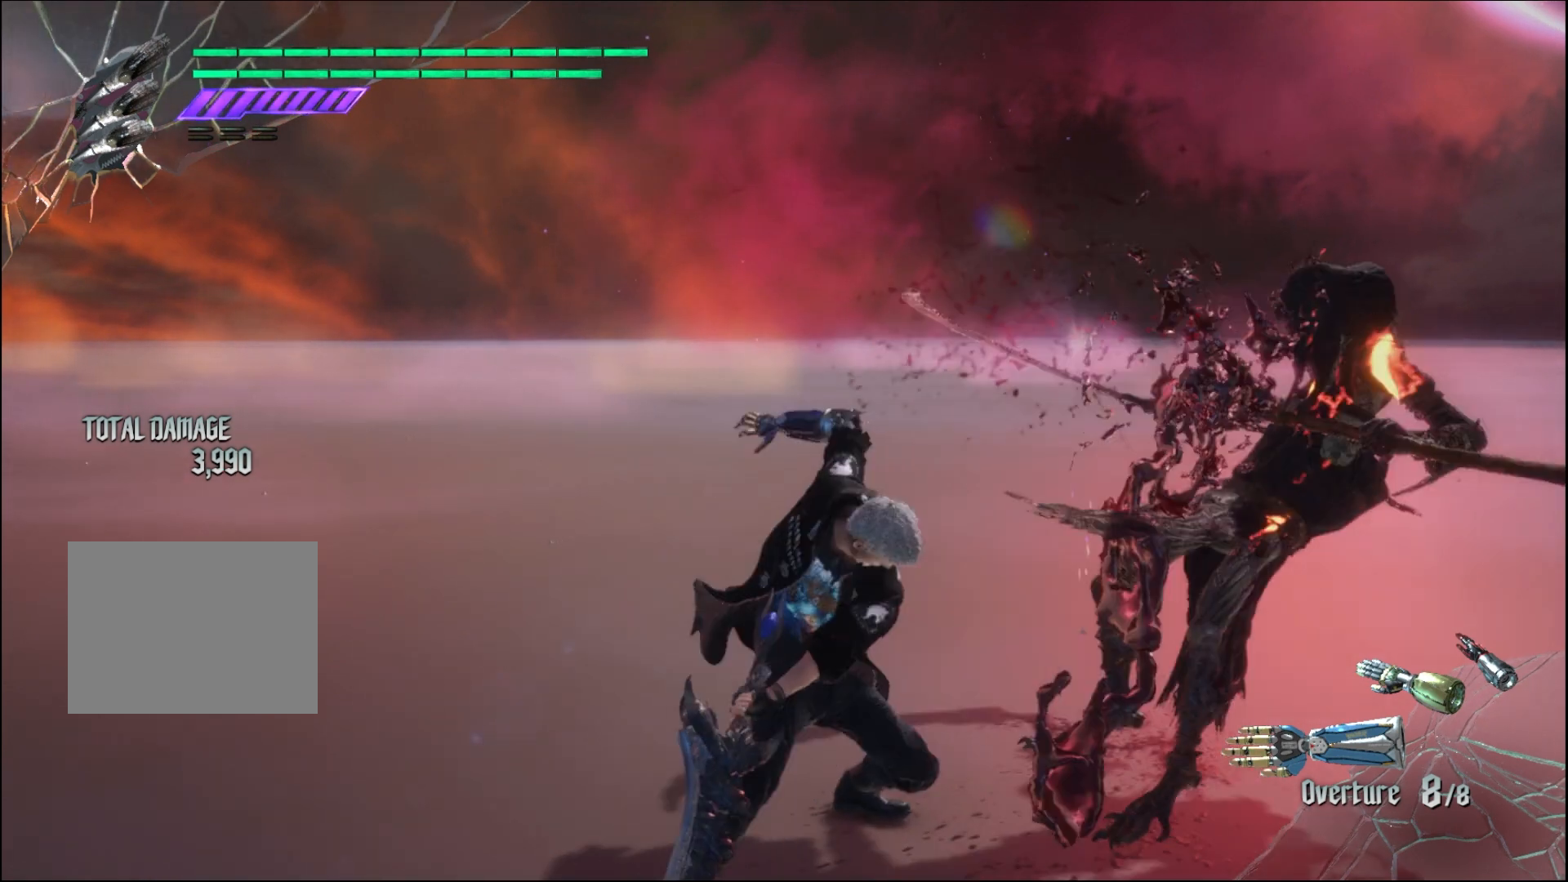
{"buttons": [], "left_stick": "center", "right_stick": "center", "events": [[67, "Y", "up"], [300, "Y", "down"], [467, "Y", "up"]]}
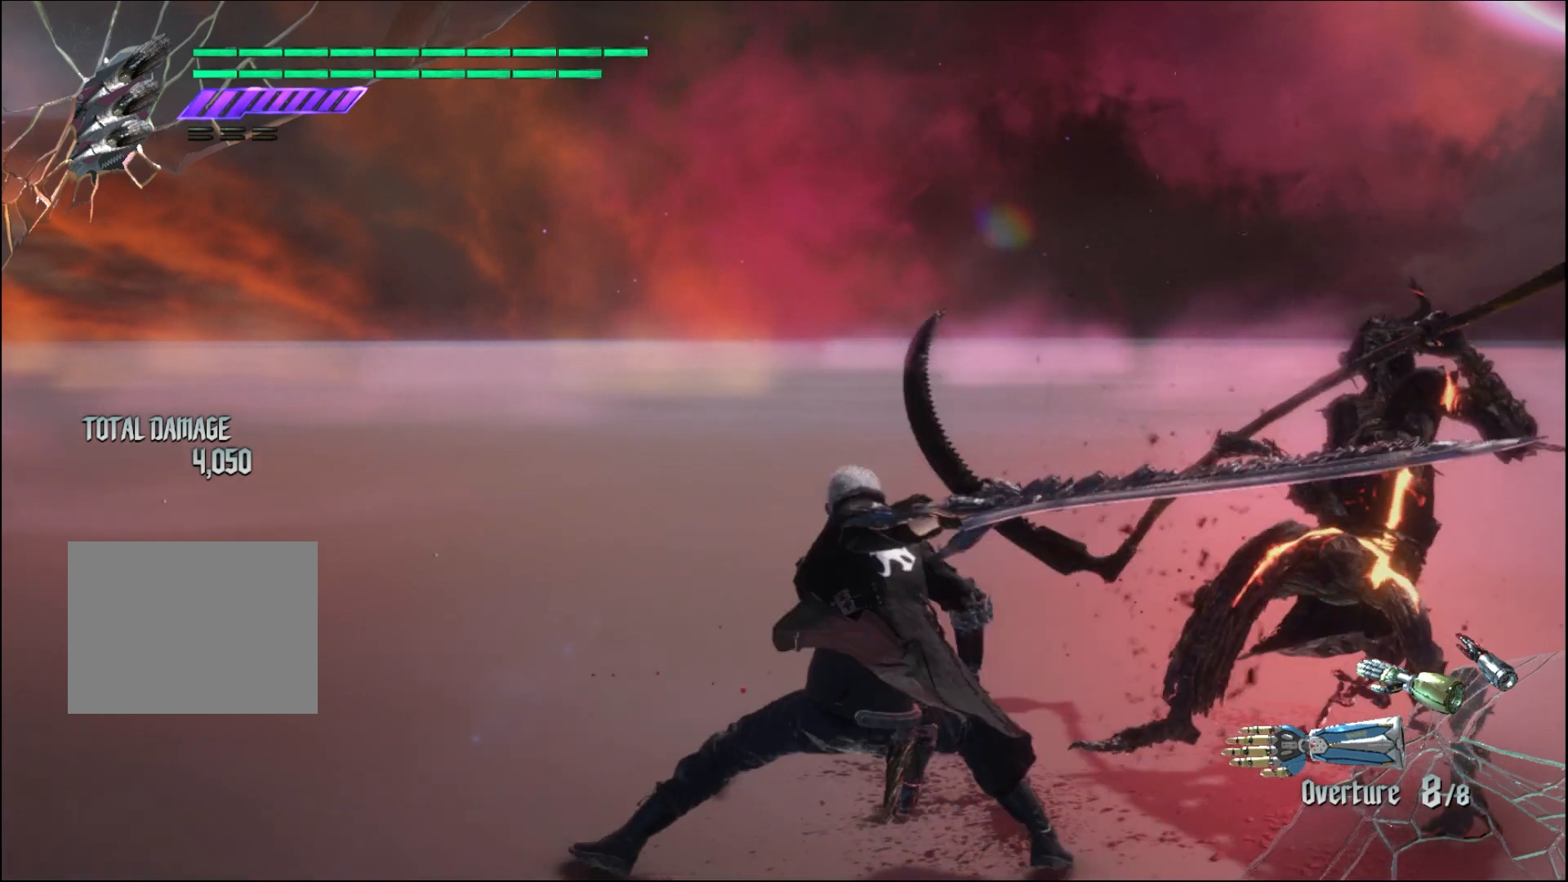
{"buttons": [], "left_stick": "center", "right_stick": "center", "events": []}
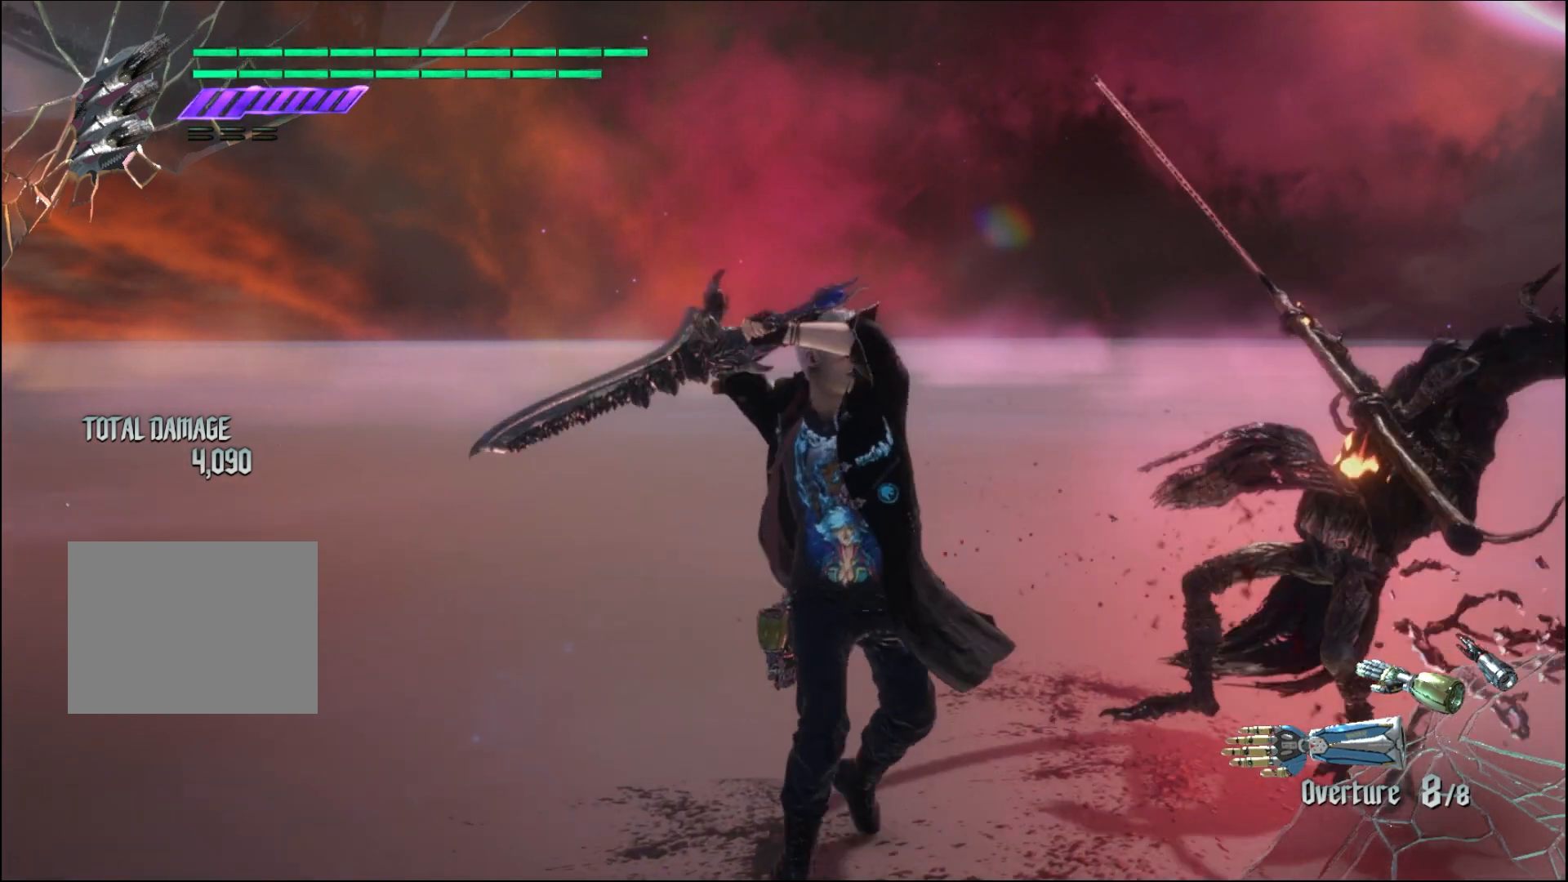
{"buttons": [], "left_stick": "center", "right_stick": "center", "events": [[167, "Y", "down"], [333, "Y", "up"]]}
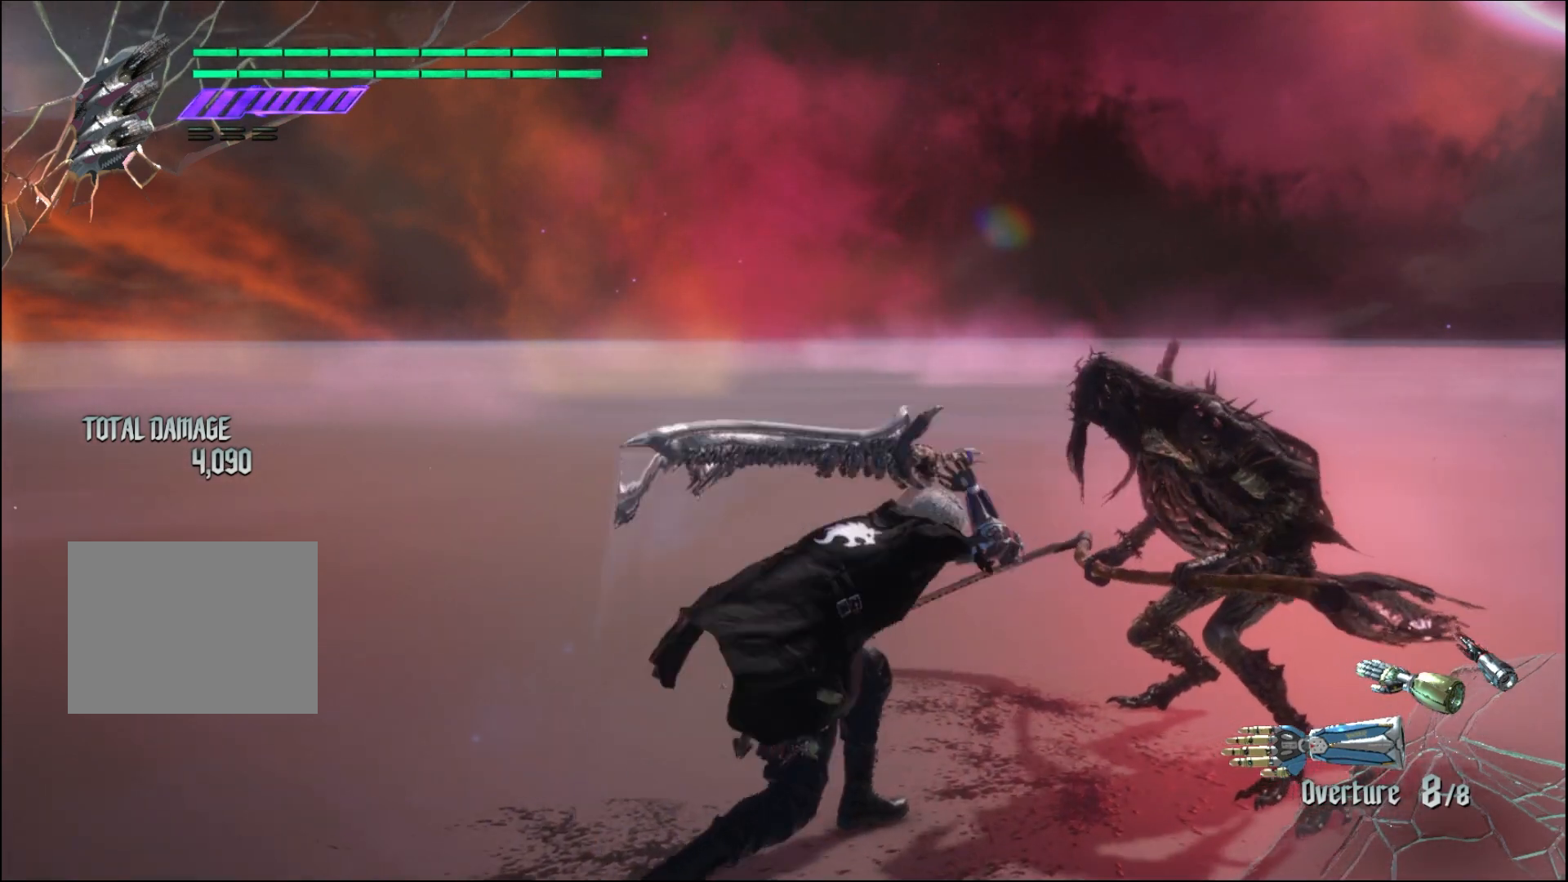
{"buttons": [], "left_stick": "center", "right_stick": "center", "events": []}
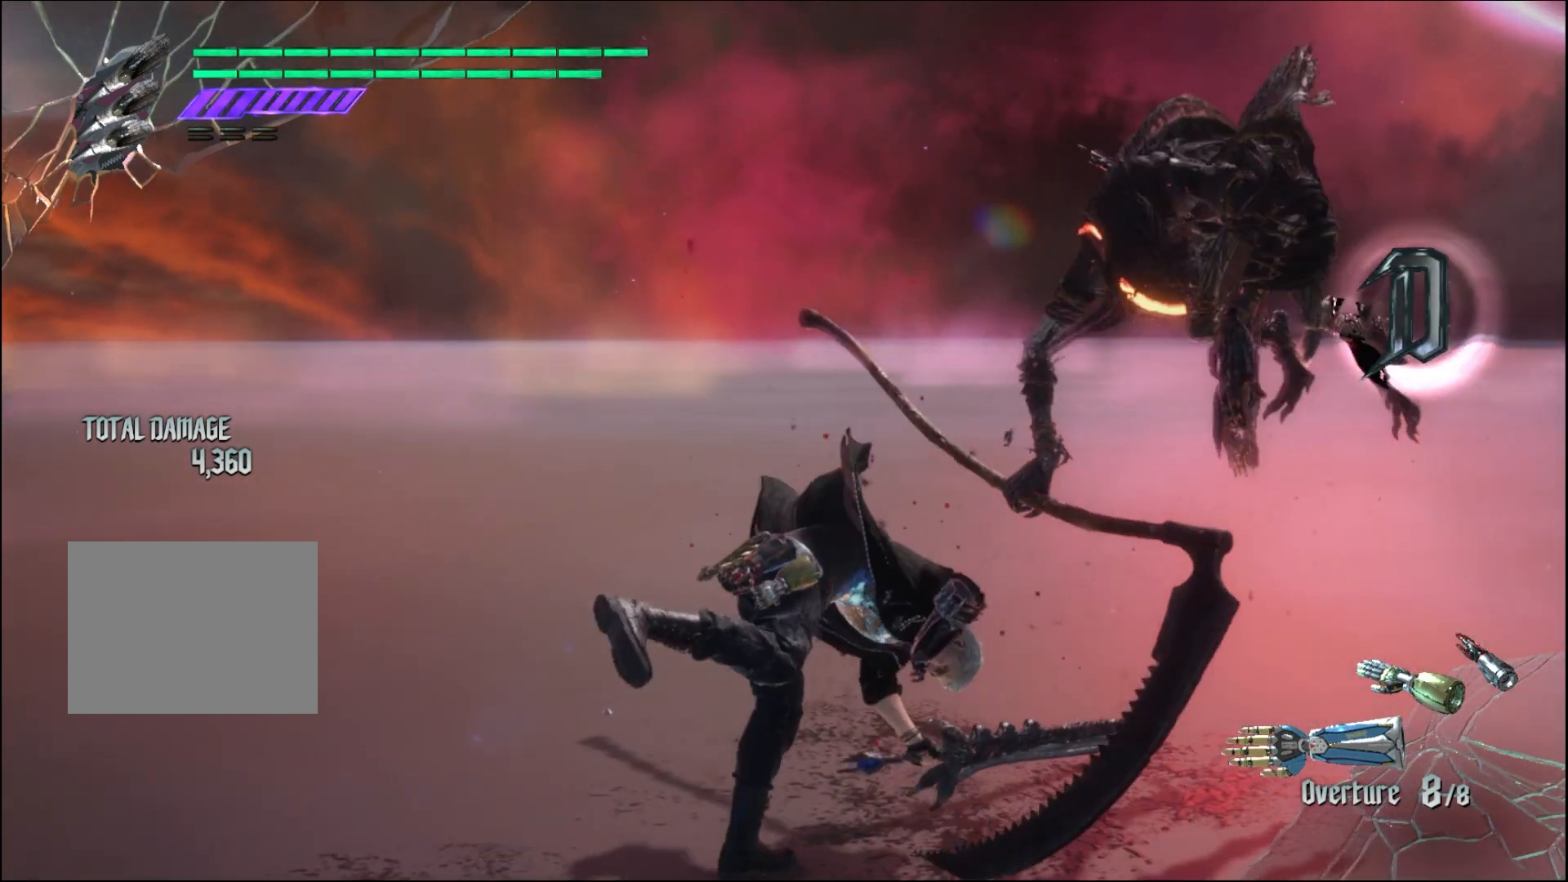
{"buttons": [], "left_stick": "center", "right_stick": "center", "events": []}
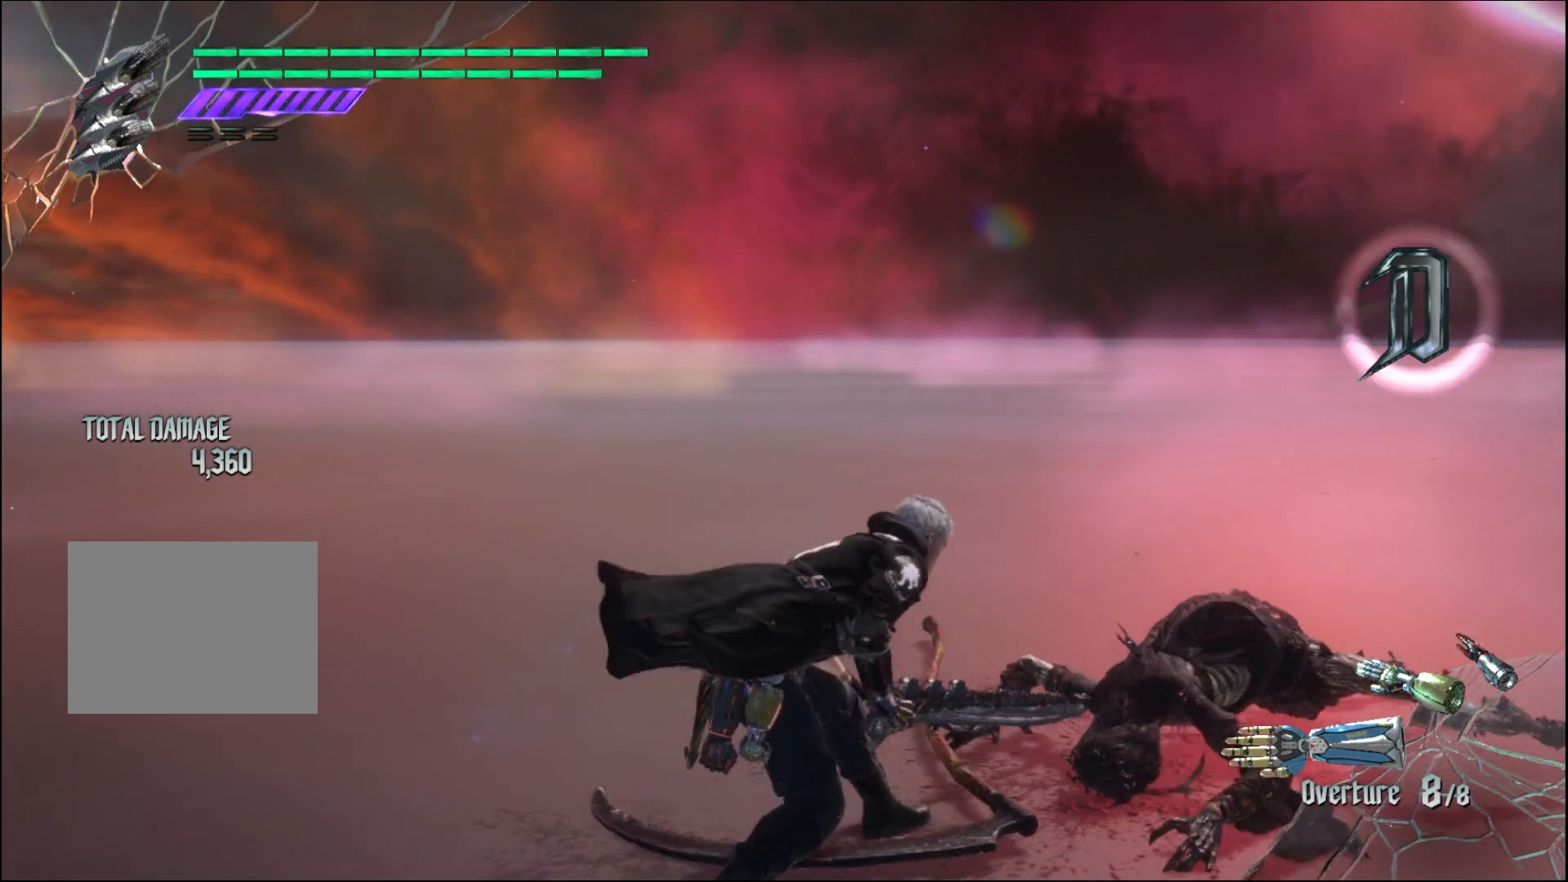
{"buttons": [], "left_stick": "center", "right_stick": "center", "events": []}
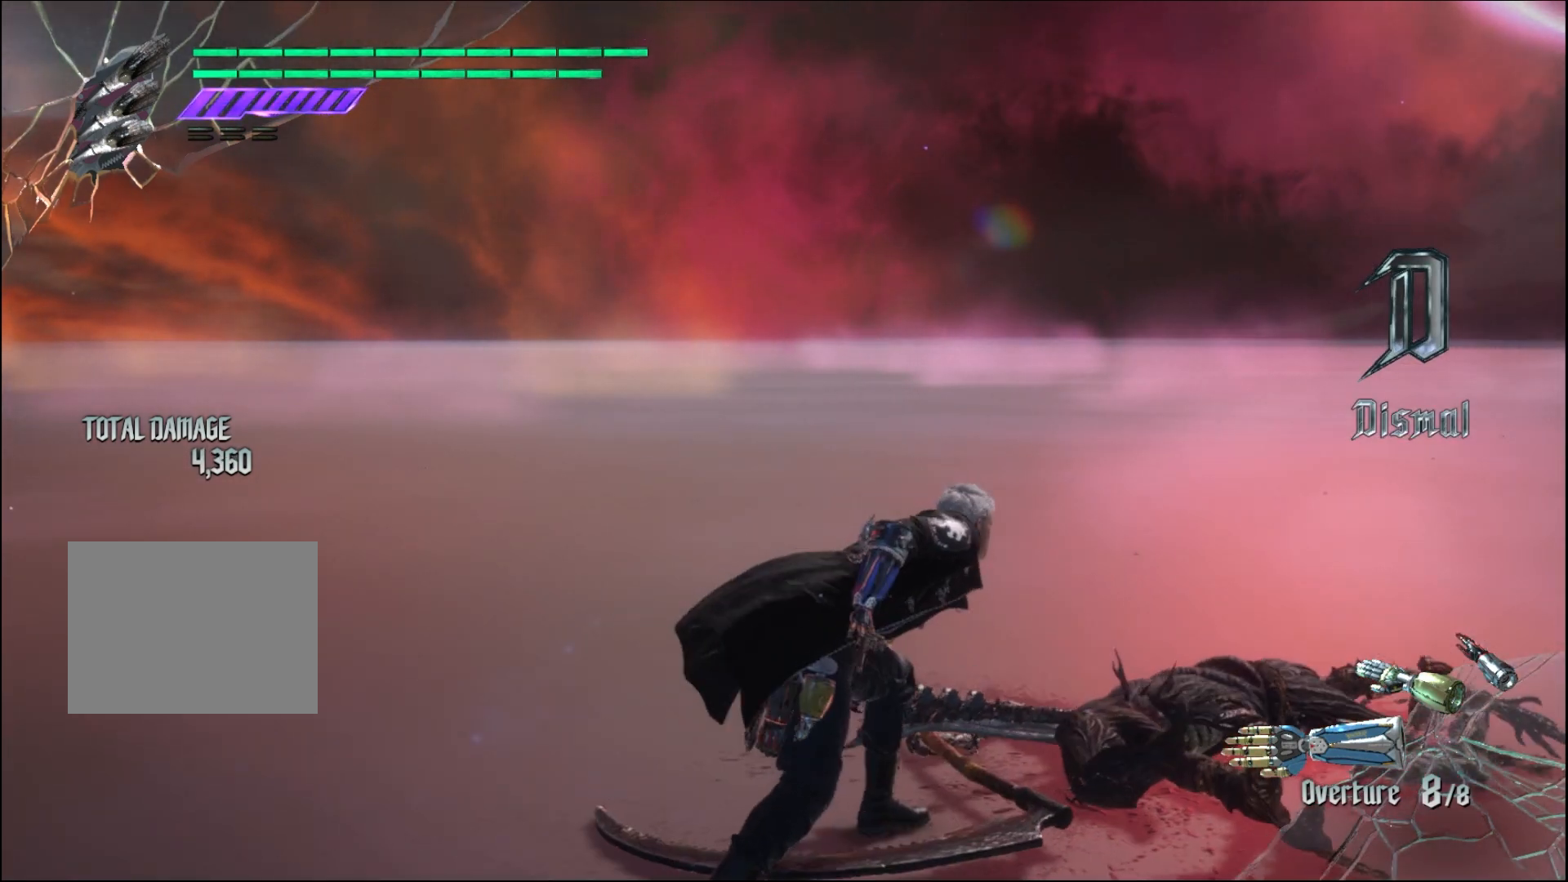
{"buttons": [], "left_stick": "center", "right_stick": "center", "events": []}
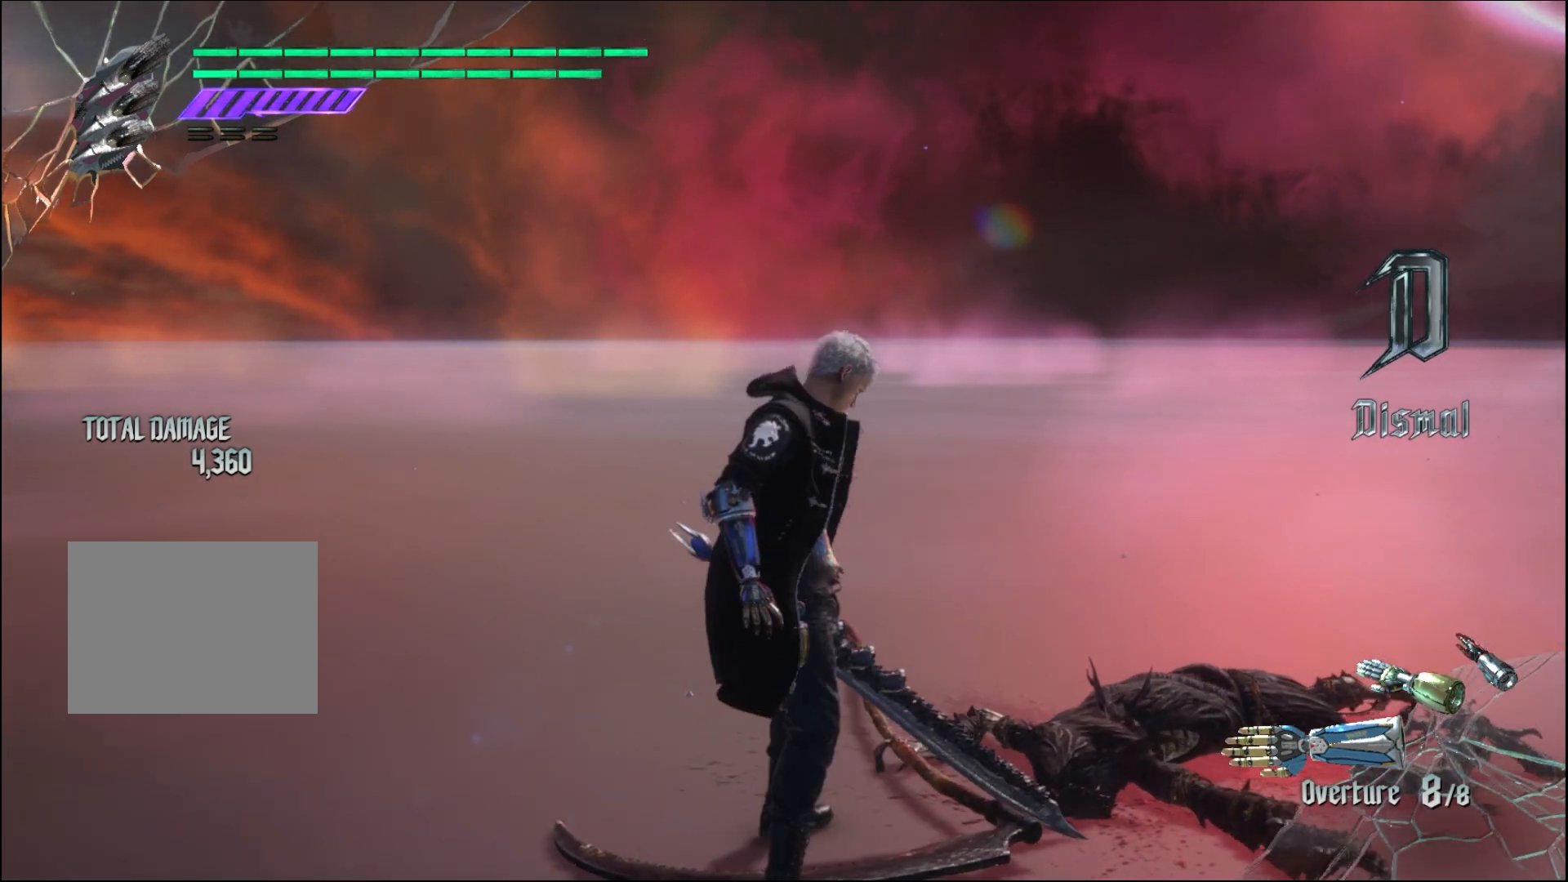
{"buttons": [], "left_stick": "center", "right_stick": "center", "events": []}
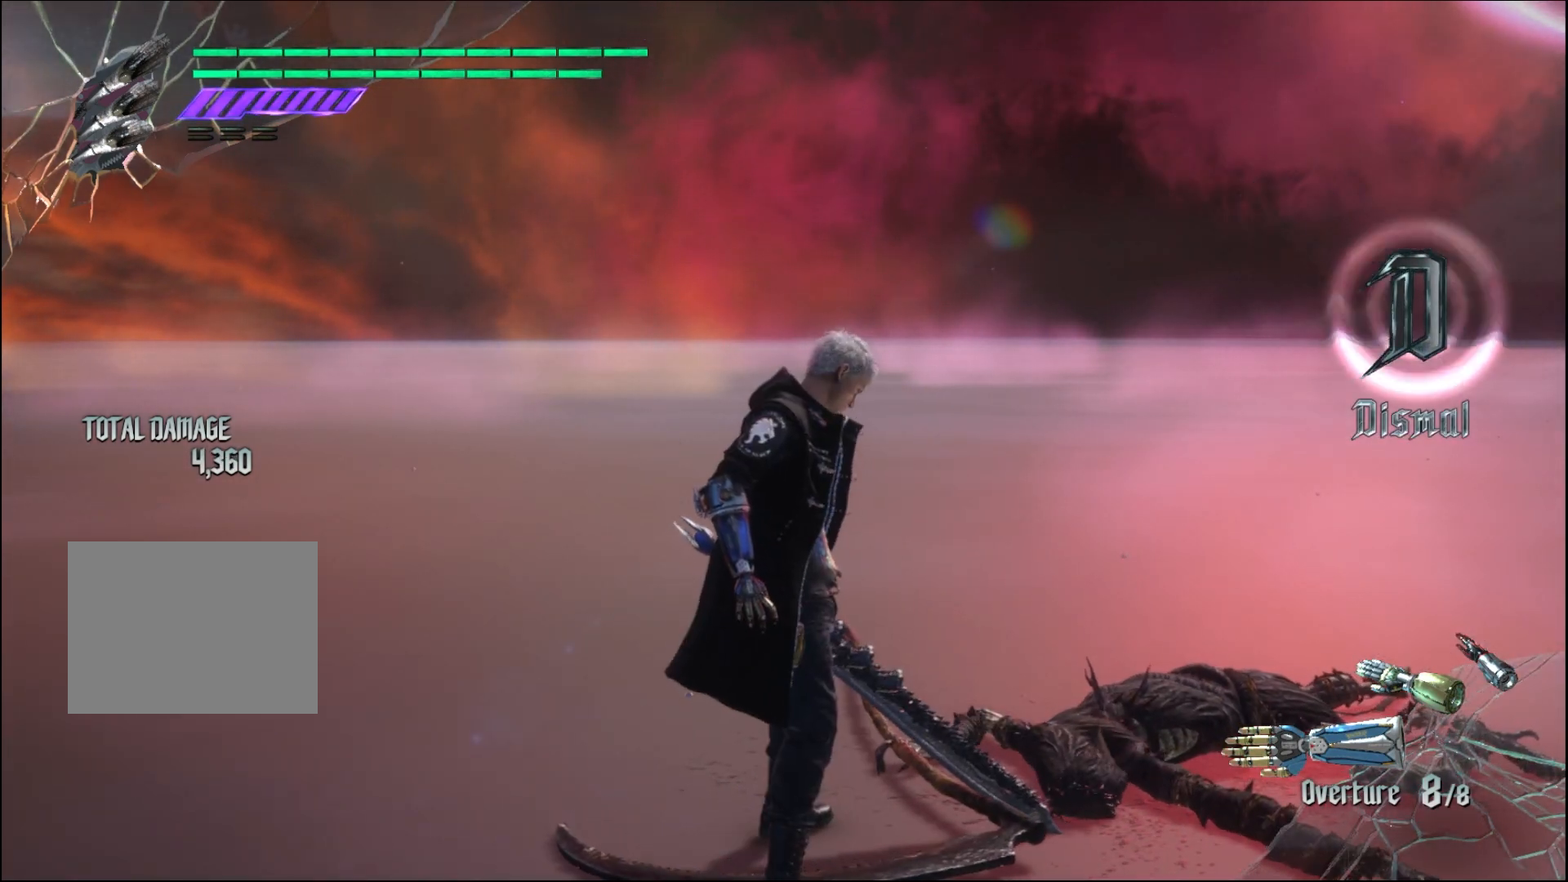
{"buttons": [], "left_stick": "center", "right_stick": "center", "events": []}
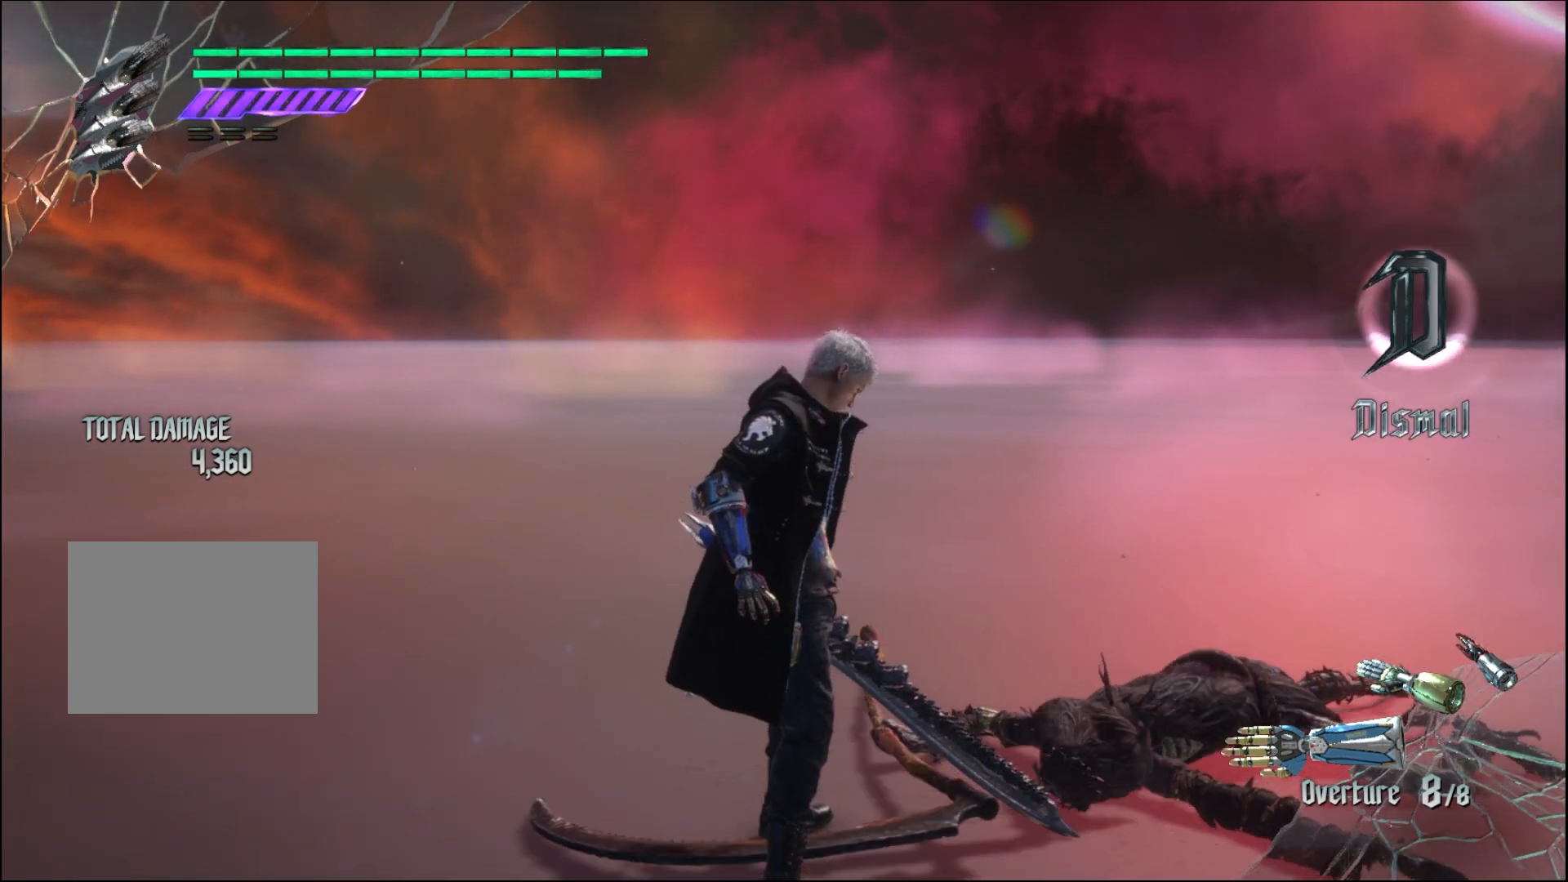
{"buttons": [], "left_stick": "center", "right_stick": "center", "events": []}
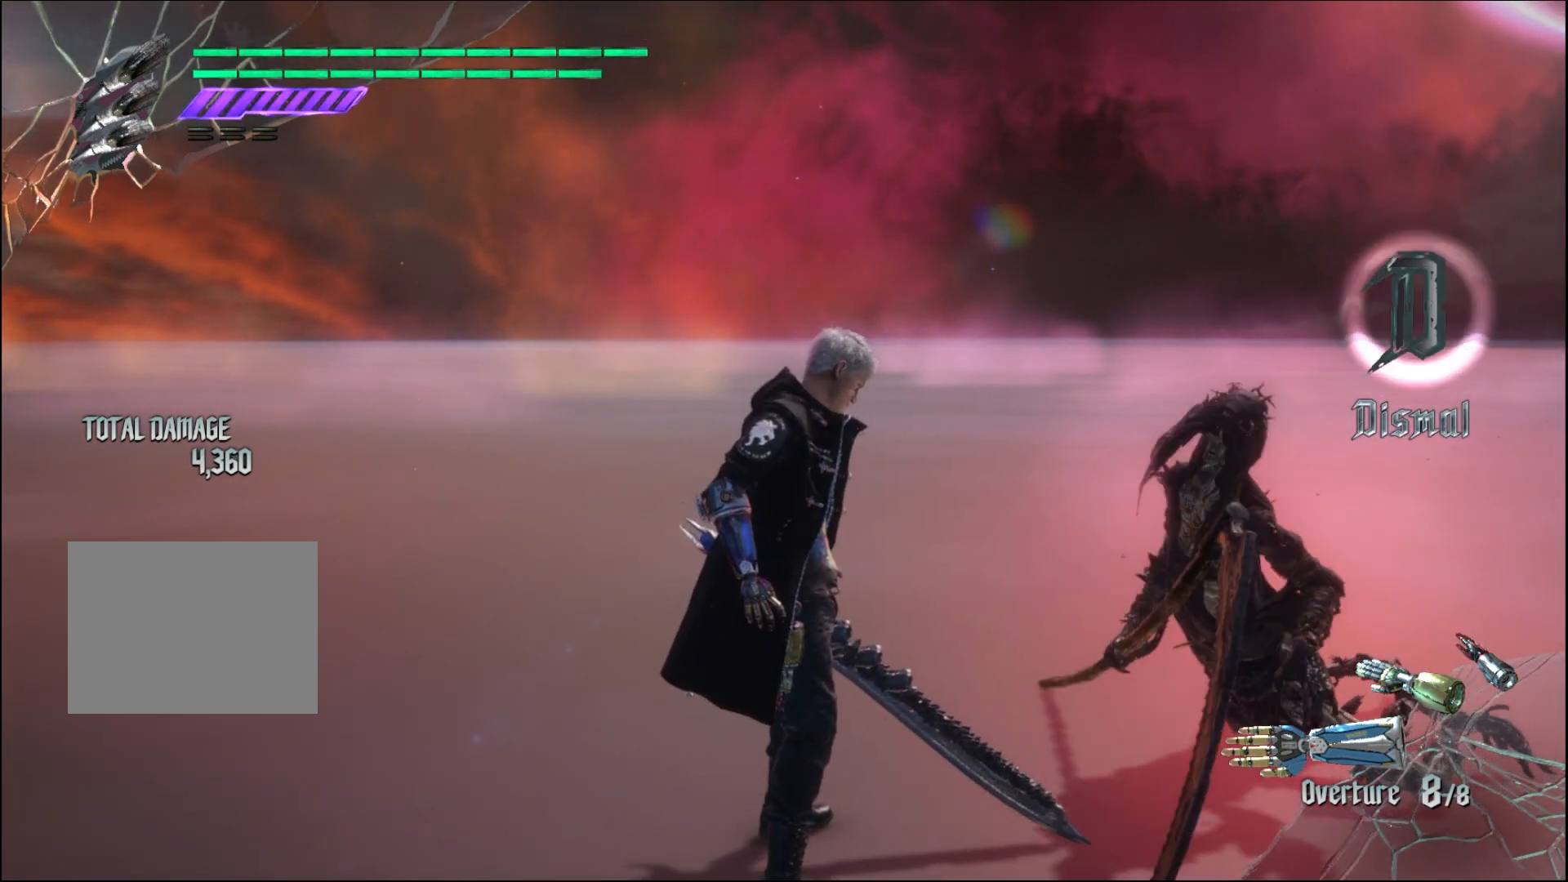
{"buttons": [], "left_stick": "center", "right_stick": "center", "events": []}
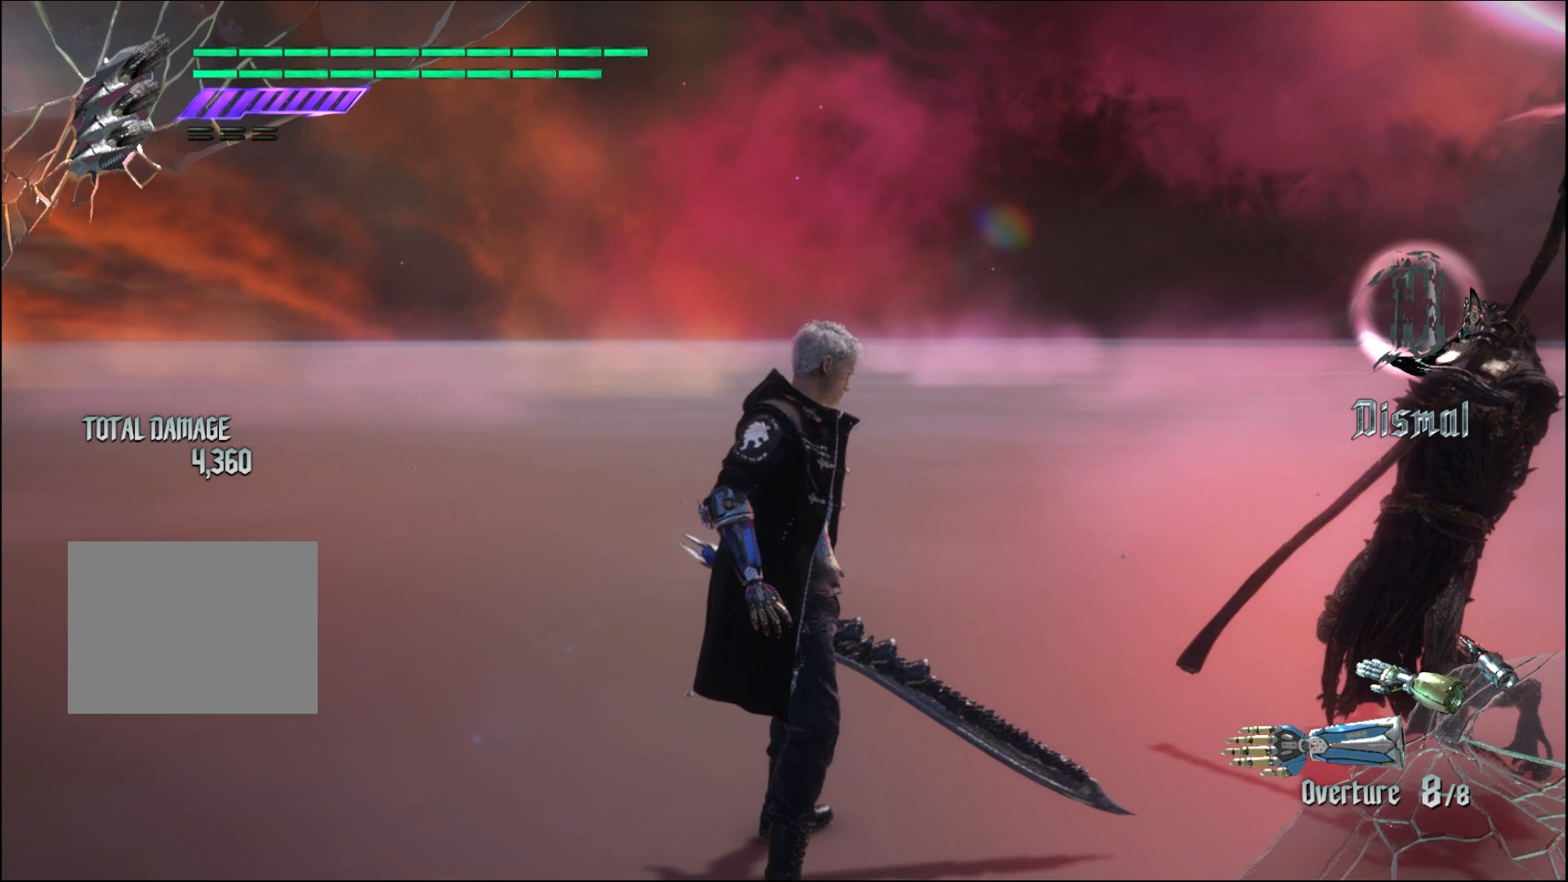
{"buttons": [], "left_stick": "center", "right_stick": "down-right", "events": [[300, "right_stick", "down-right"]]}
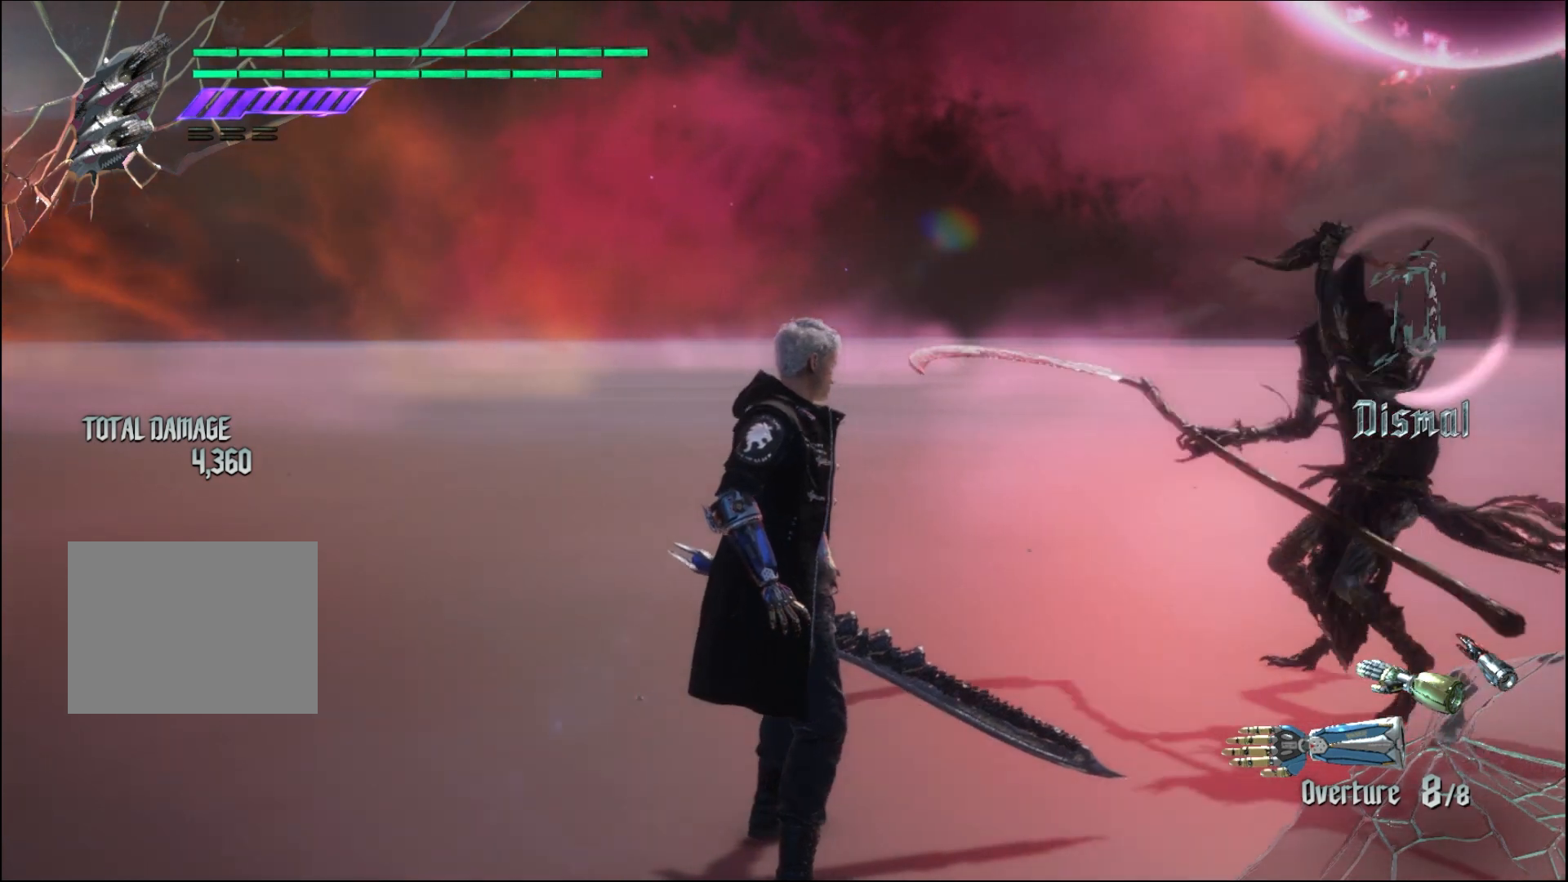
{"buttons": [], "left_stick": "center", "right_stick": "center", "events": [[200, "right_stick", "center"]]}
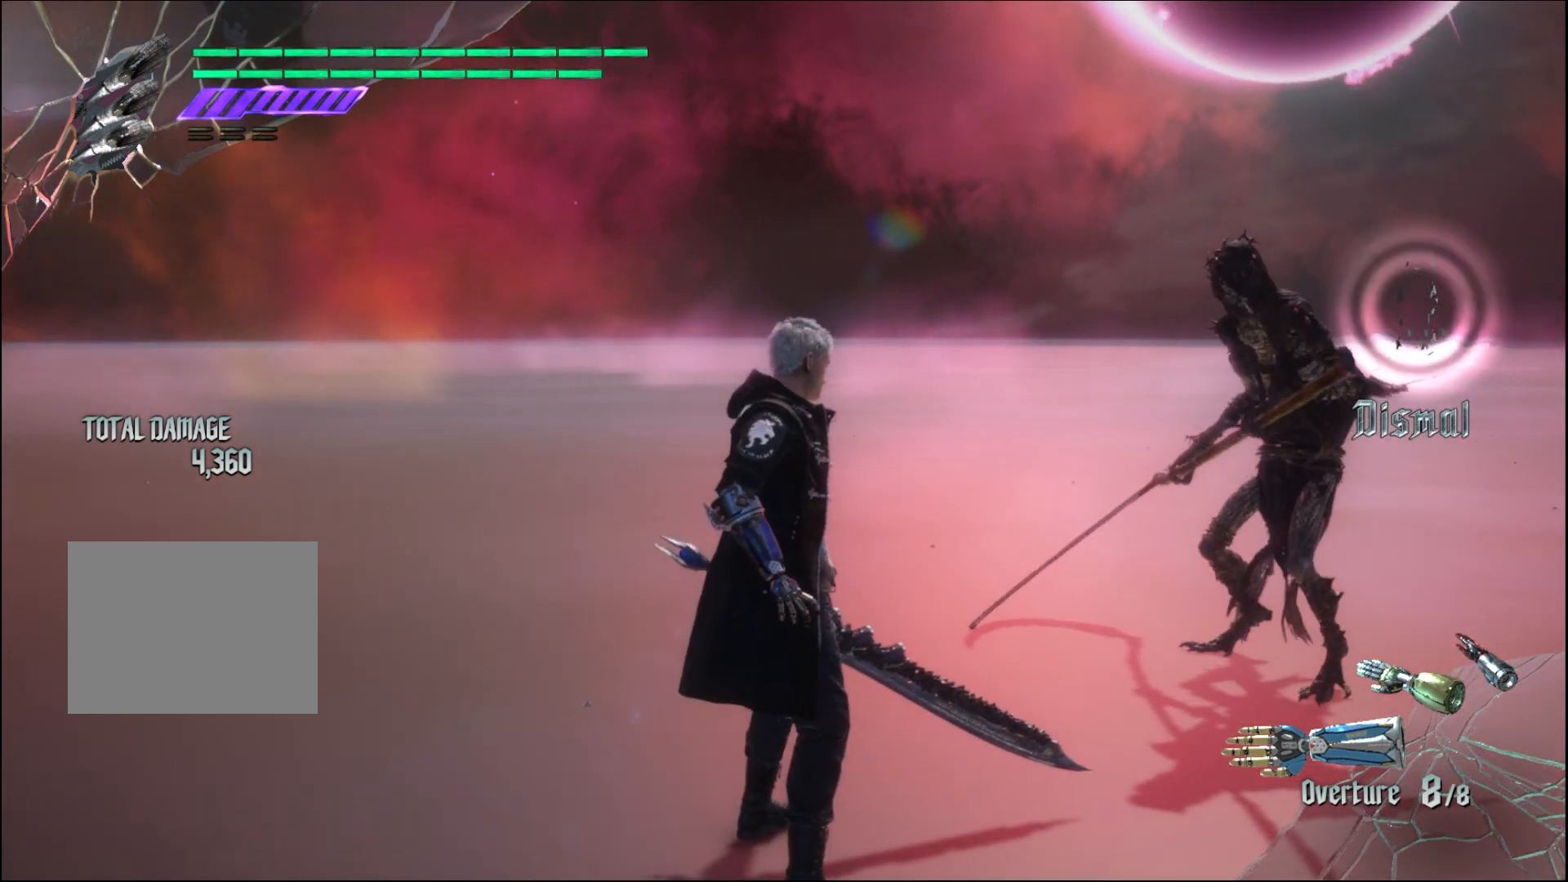
{"buttons": [], "left_stick": "center", "right_stick": "center", "events": [[67, "right_stick", "down-right"], [267, "right_stick", "center"]]}
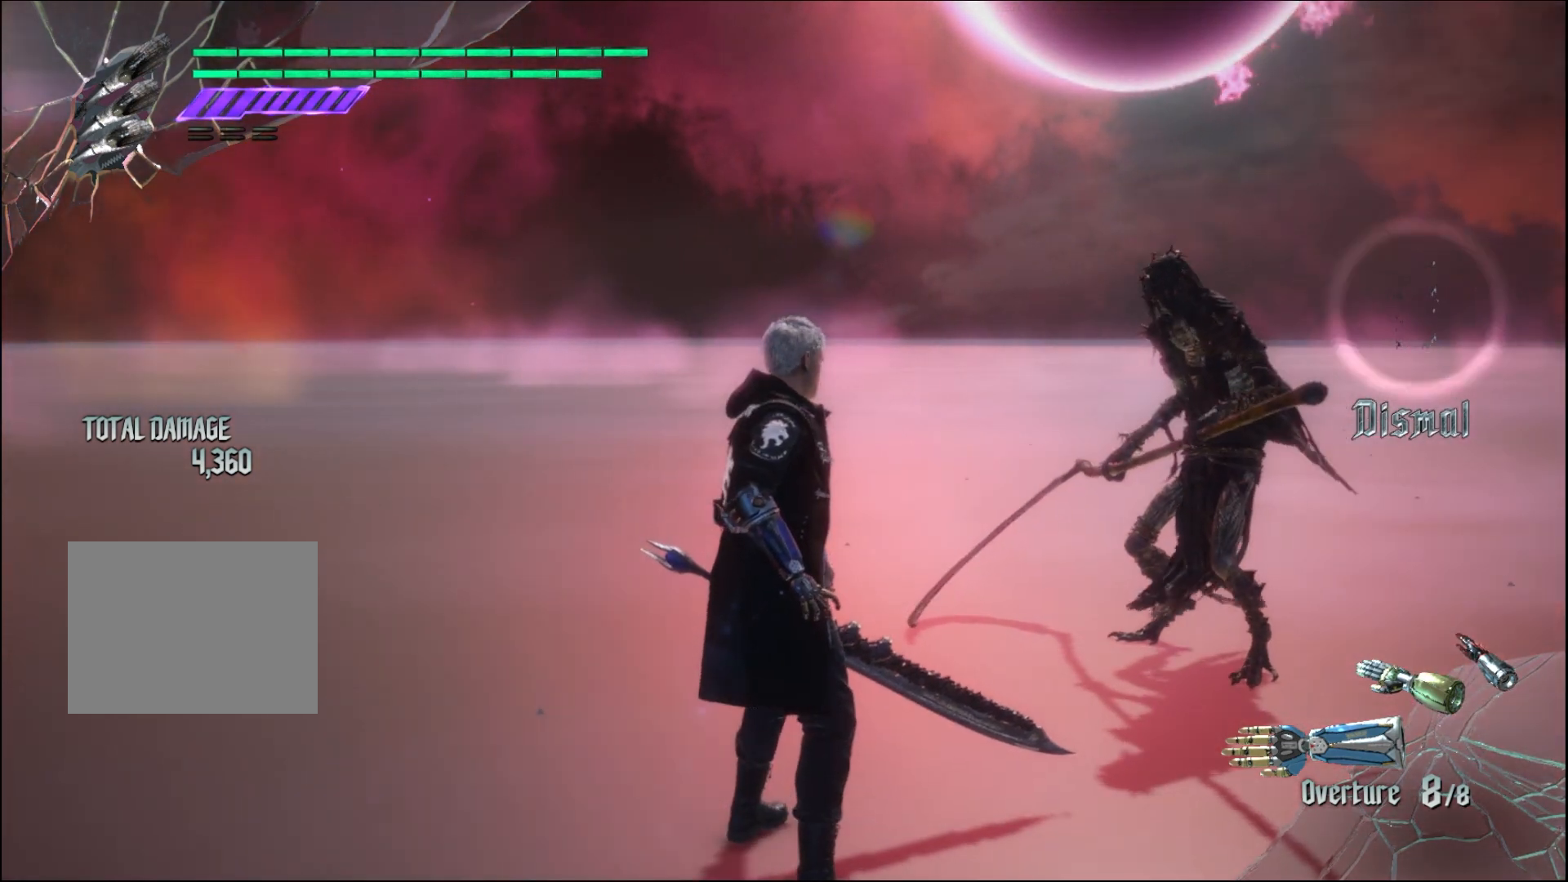
{"buttons": [], "left_stick": "center", "right_stick": "center", "events": []}
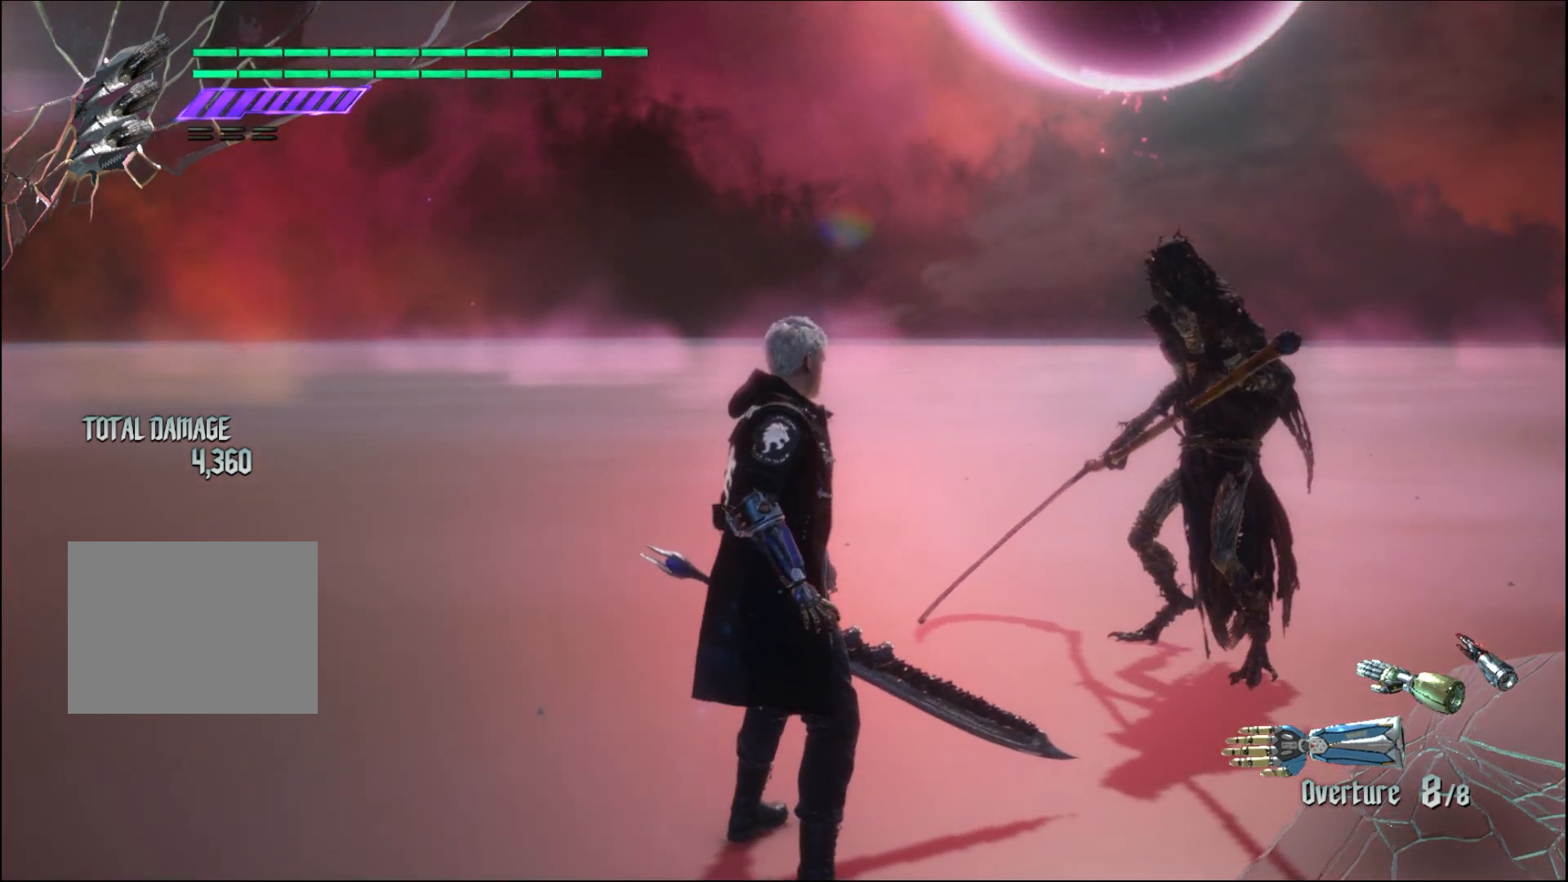
{"buttons": [], "left_stick": "center", "right_stick": "center", "events": []}
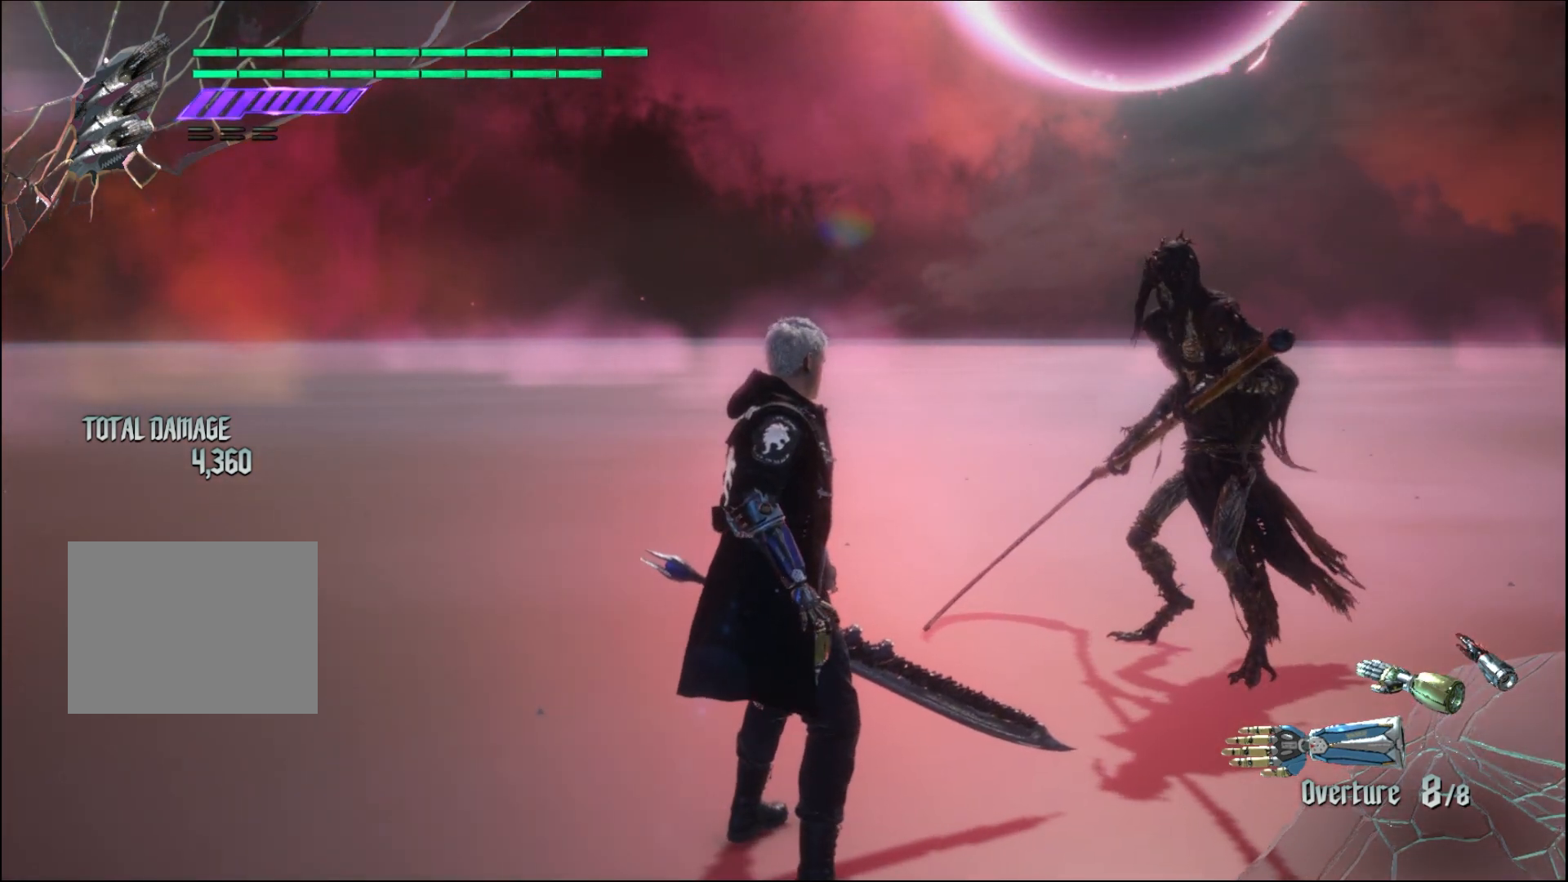
{"buttons": [], "left_stick": "center", "right_stick": "center", "events": []}